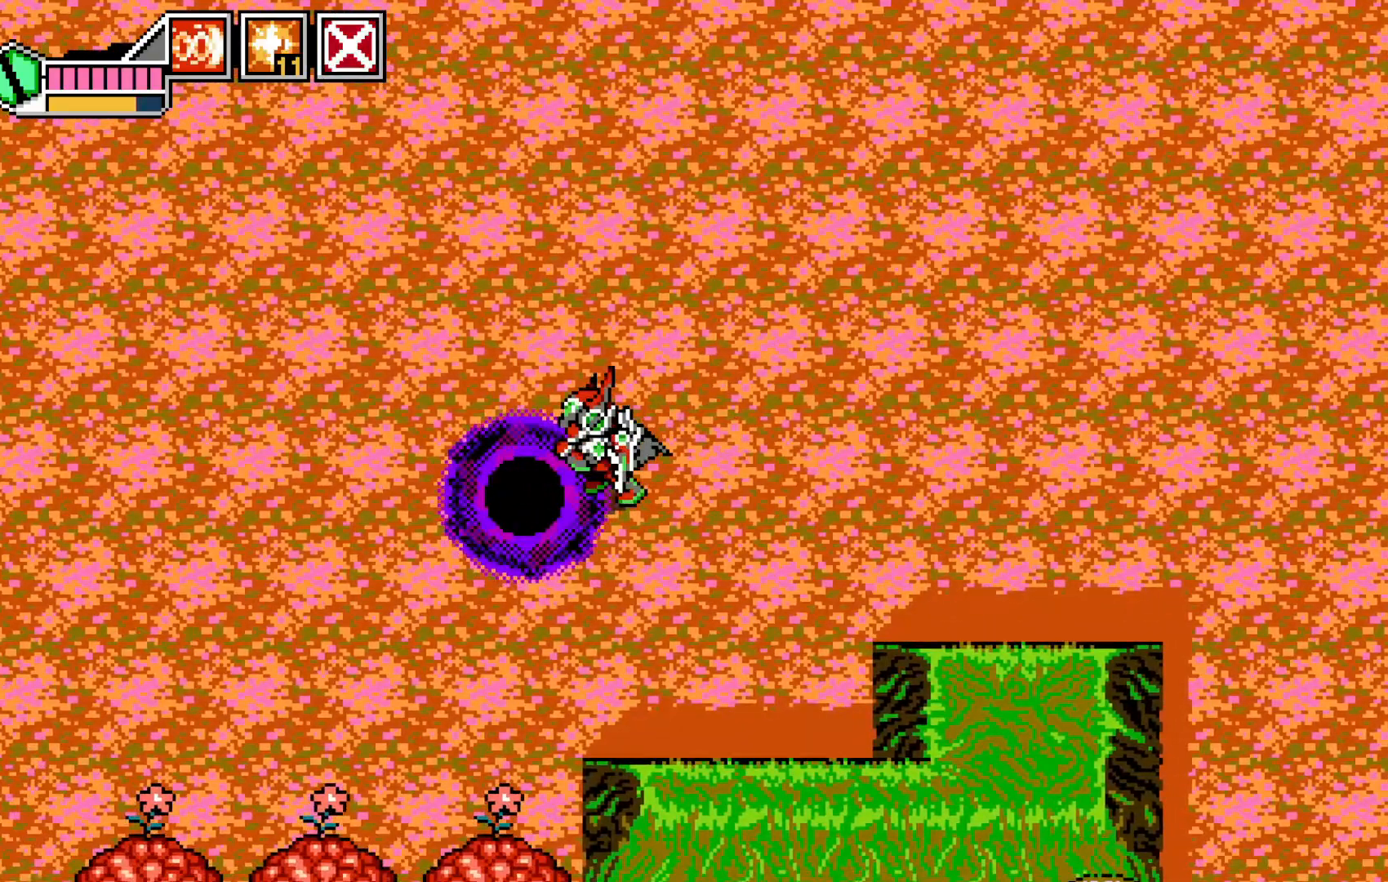
Gameplay with a controller (Xbox layout); each line is a JSON object with the inputs held at the frame after it. "events" lists button and stick changes between this image and that frame as [ms after this image, input, new state], when the widget could be followed in between. Not read: HOME L3 R3 right_stick.
{"buttons": [], "left_stick": "center"}
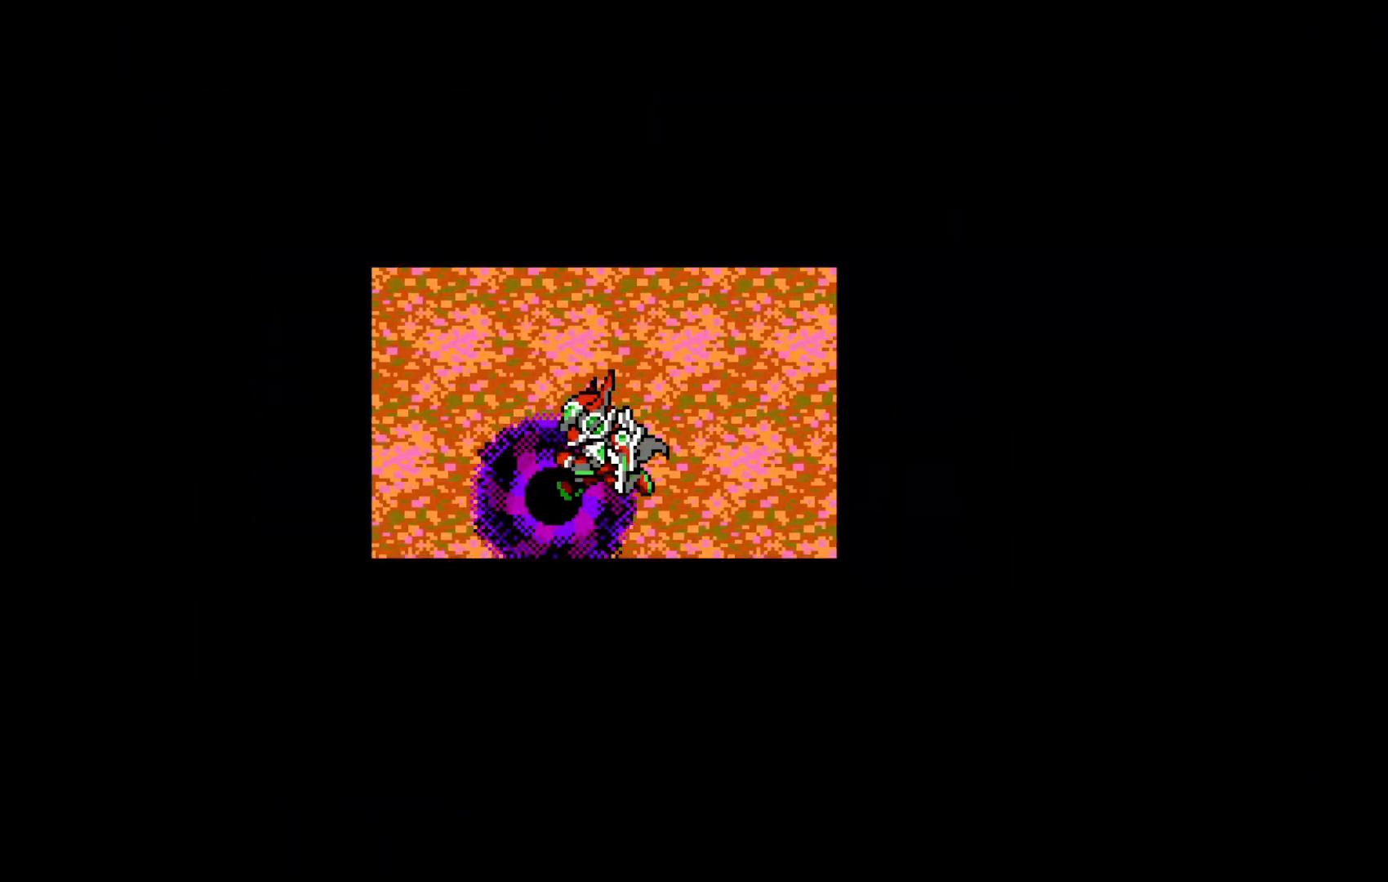
{"buttons": ["A"], "left_stick": "center", "events": [[167, "A", "down"], [283, "A", "up"], [383, "A", "down"]]}
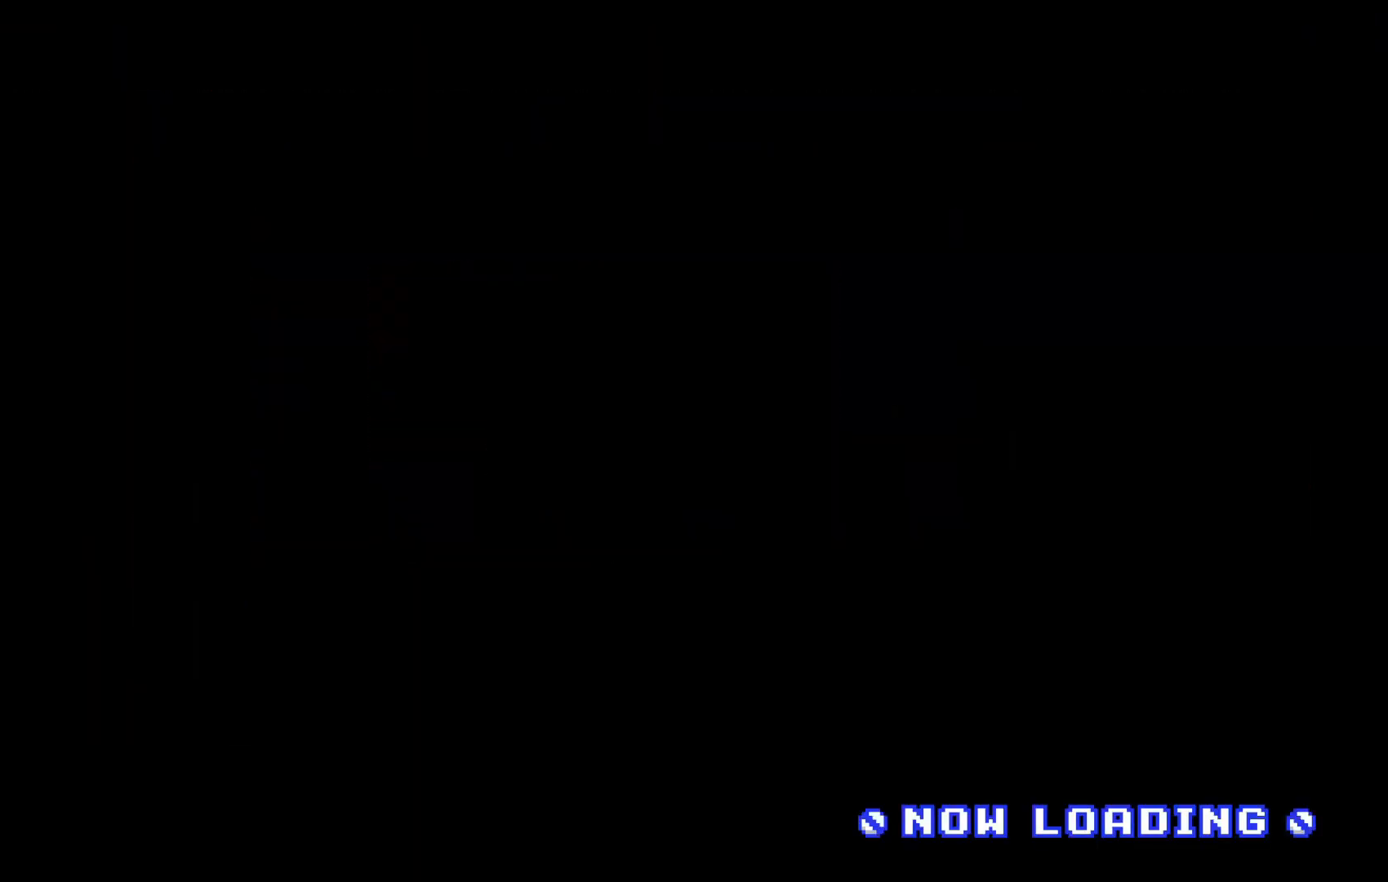
{"buttons": [], "left_stick": "center", "events": [[33, "A", "up"], [283, "A", "down"], [383, "A", "up"]]}
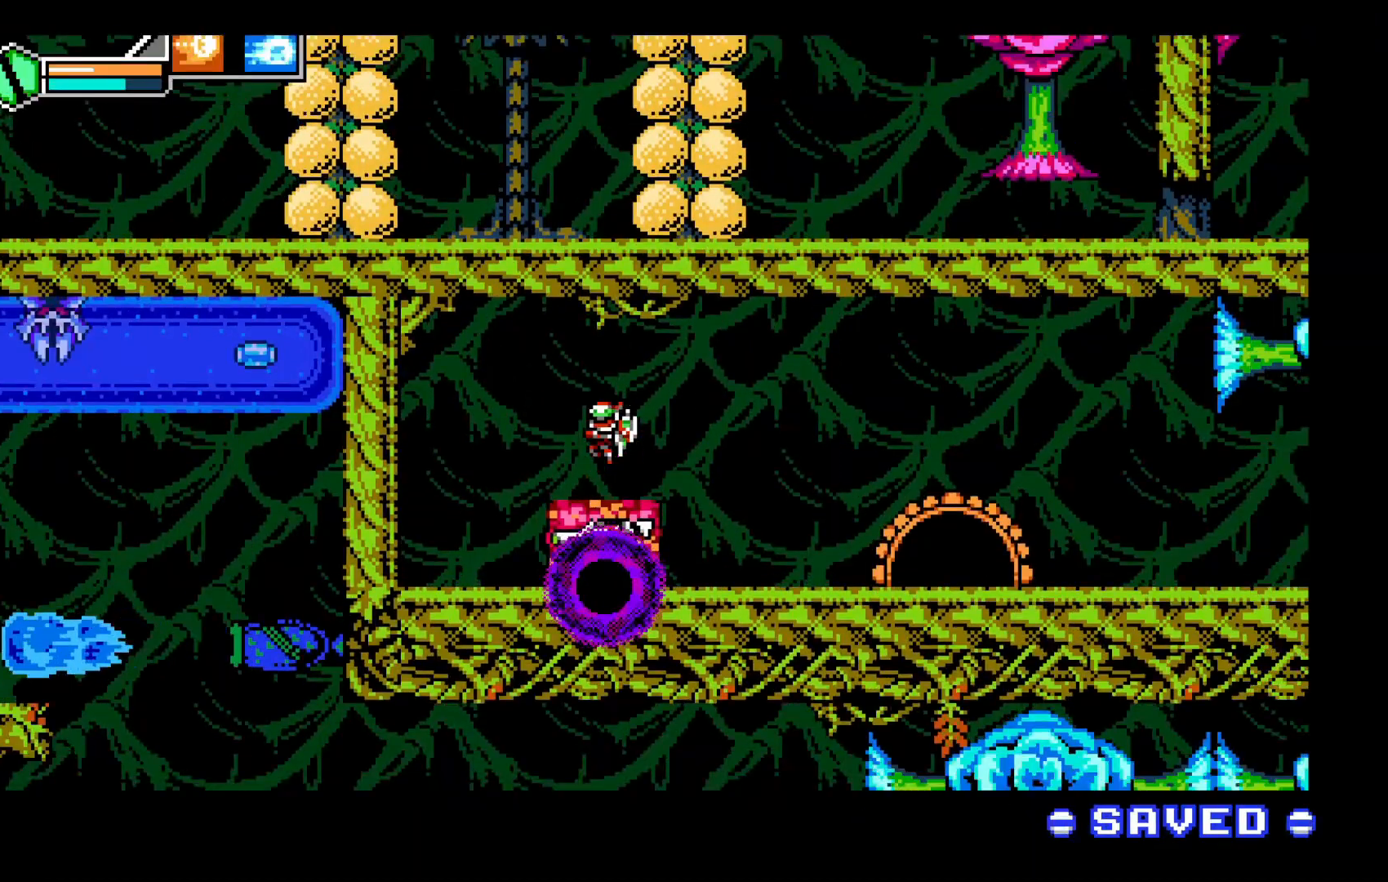
{"buttons": ["Y"], "left_stick": "center", "events": [[483, "Y", "down"]]}
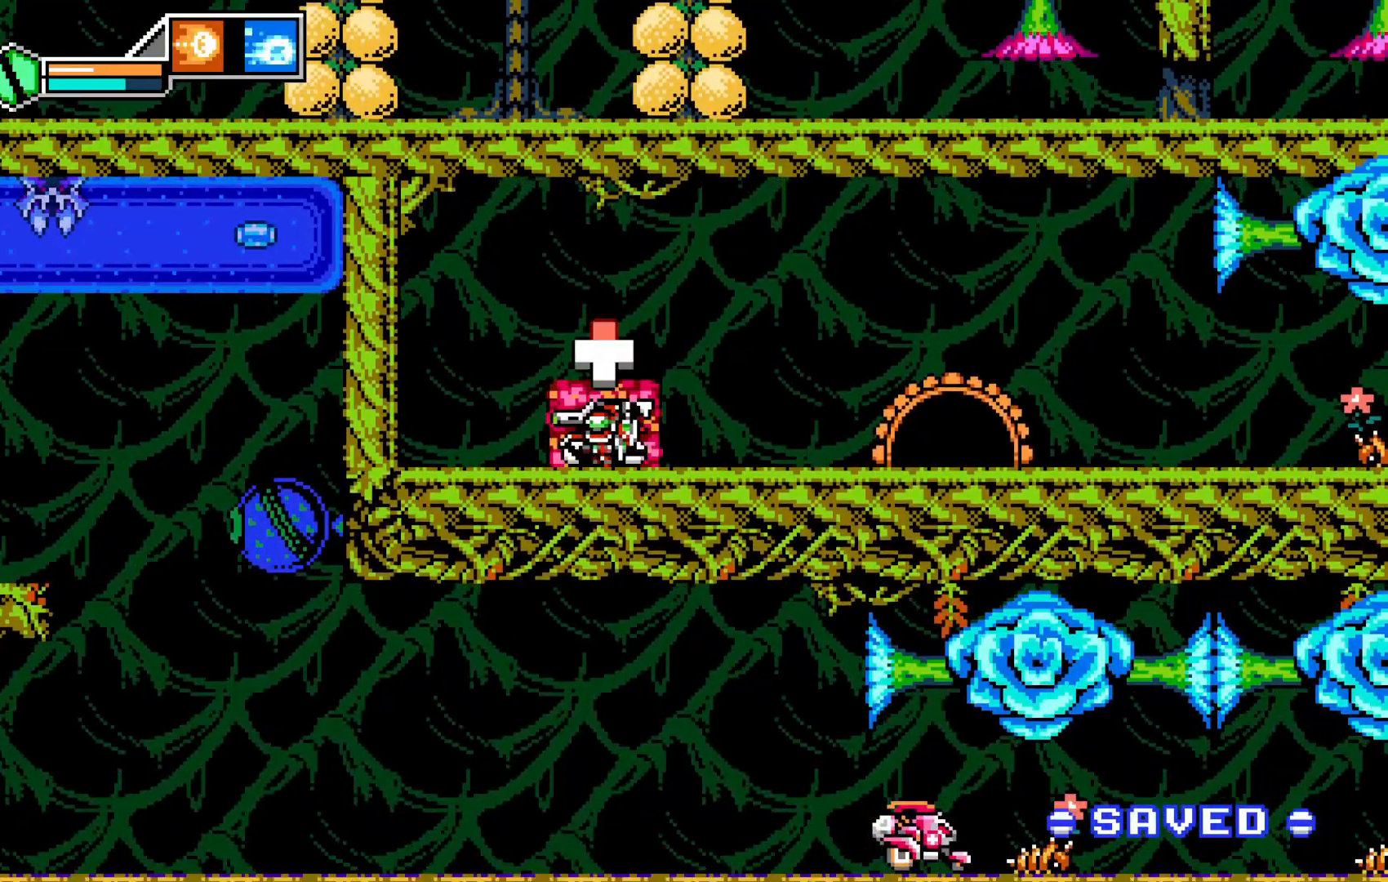
{"buttons": [], "left_stick": "center", "events": [[167, "Y", "up"]]}
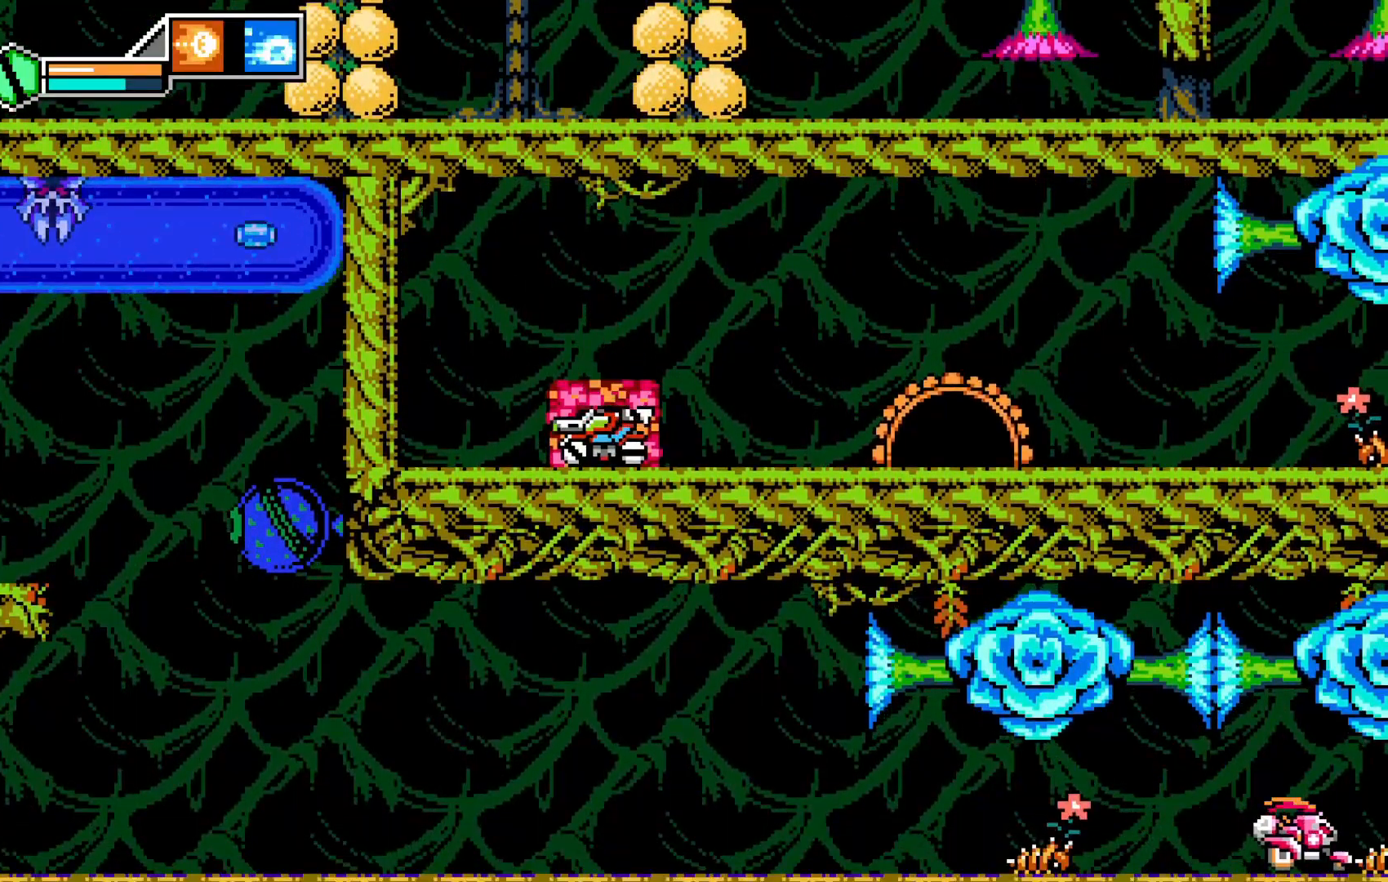
{"buttons": [], "left_stick": "right", "events": [[167, "left_stick", "right"]]}
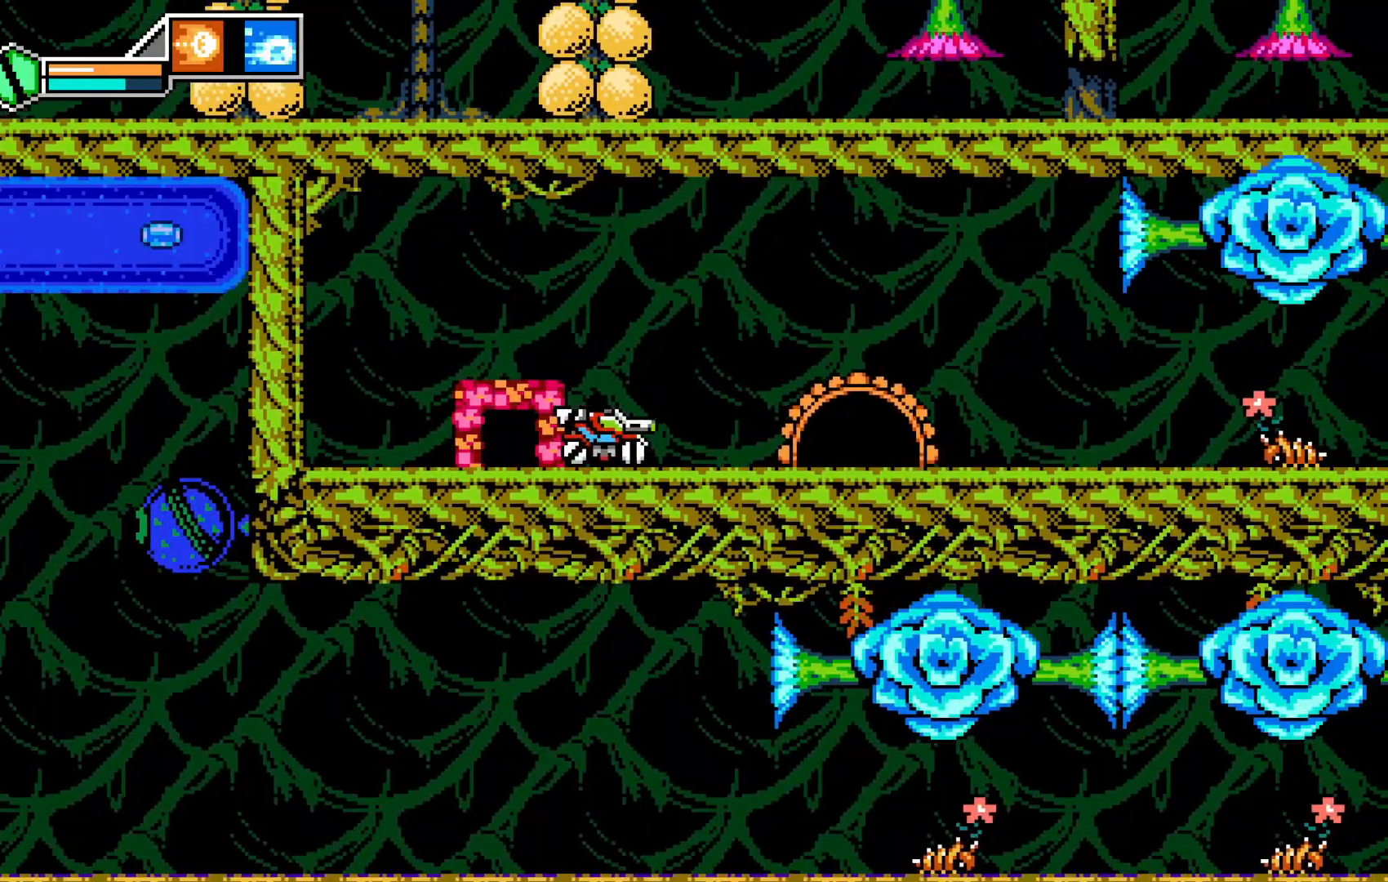
{"buttons": ["A"], "left_stick": "center", "events": [[383, "A", "down"], [433, "left_stick", "center"]]}
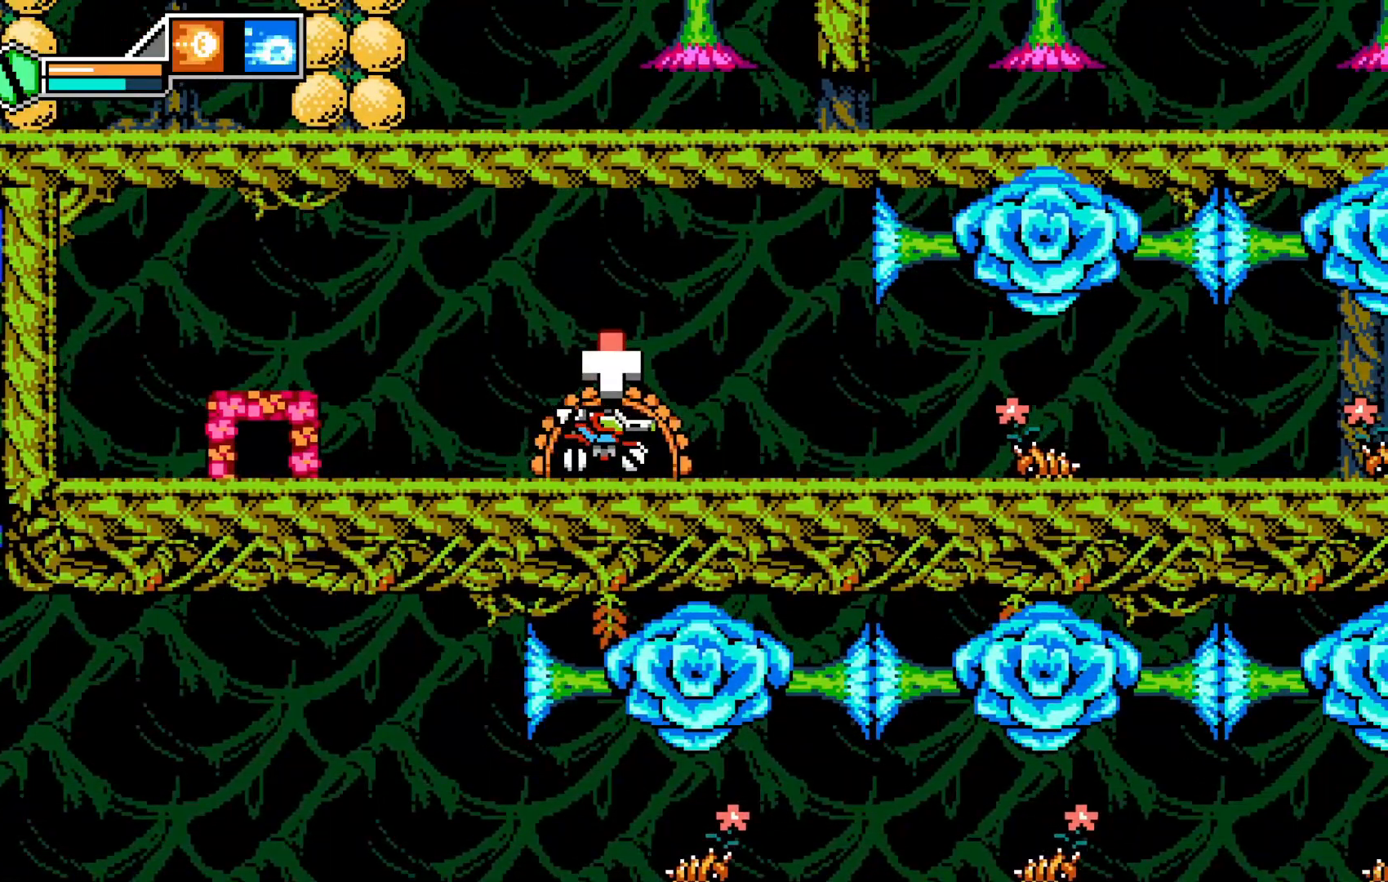
{"buttons": [], "left_stick": "center", "events": [[17, "left_stick", "right"], [167, "A", "up"], [283, "B", "down"], [333, "left_stick", "center"], [433, "B", "up"]]}
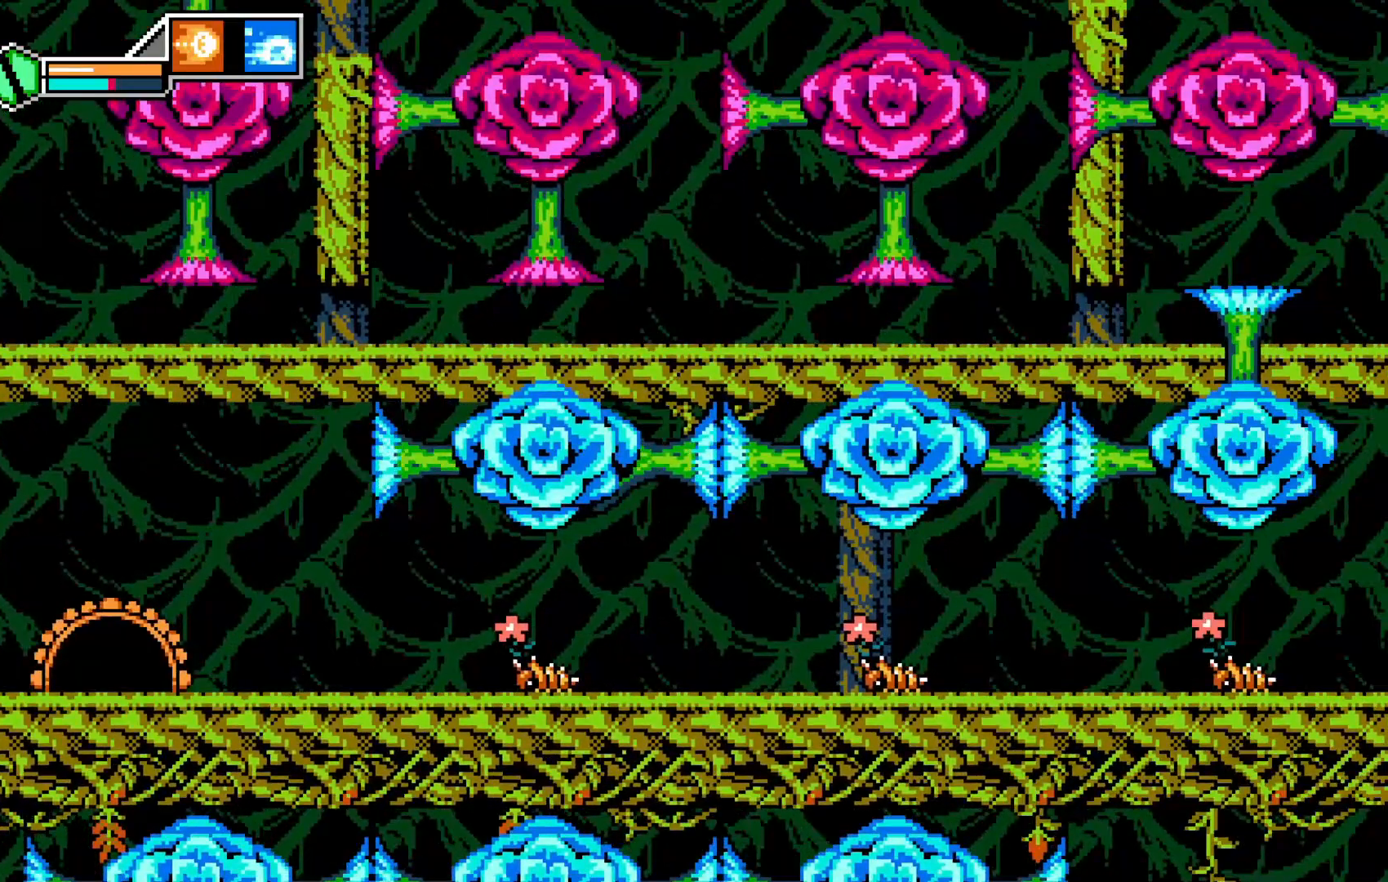
{"buttons": [], "left_stick": "center", "events": []}
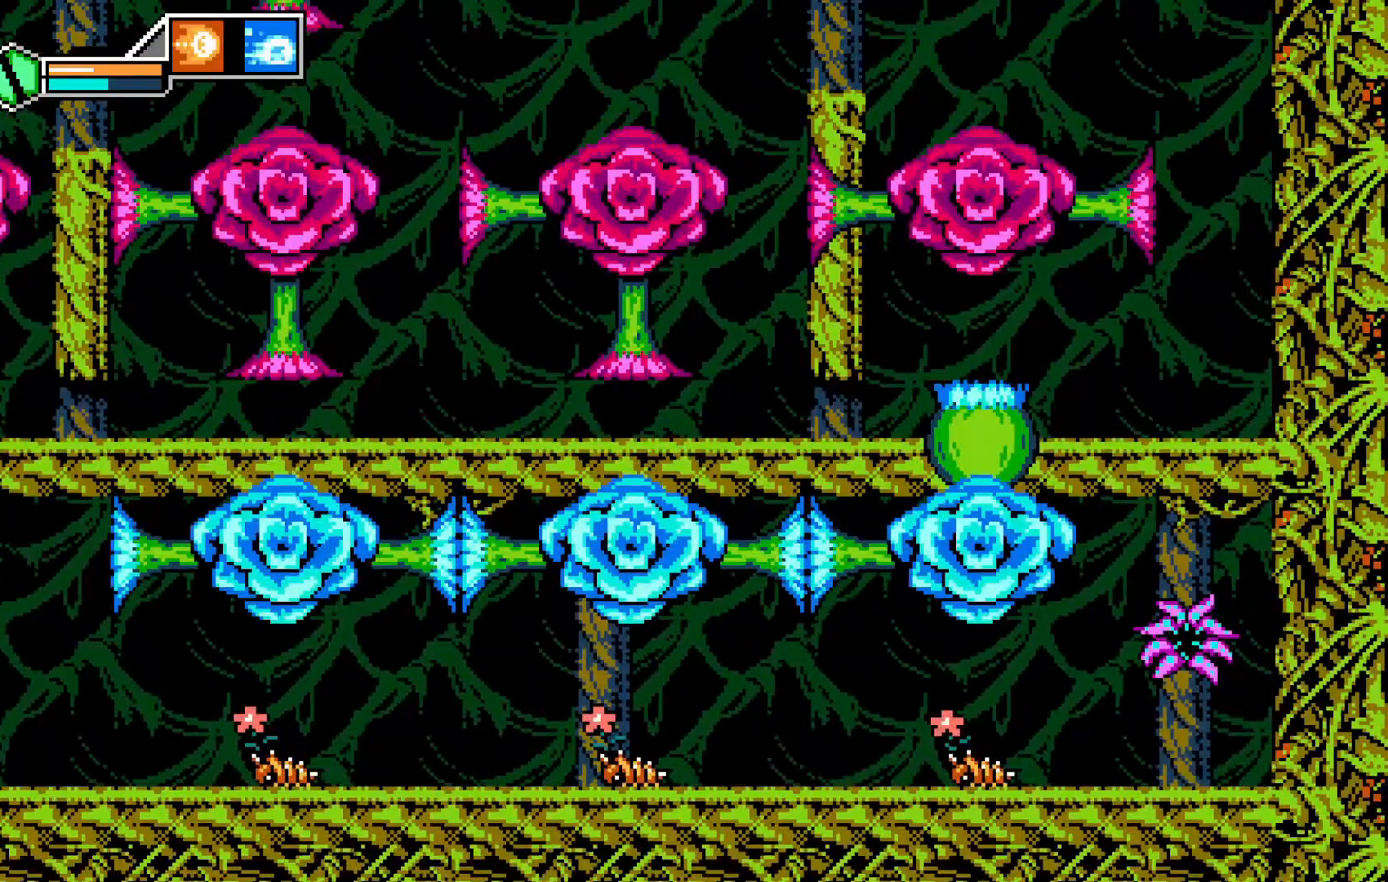
{"buttons": [], "left_stick": "center", "events": []}
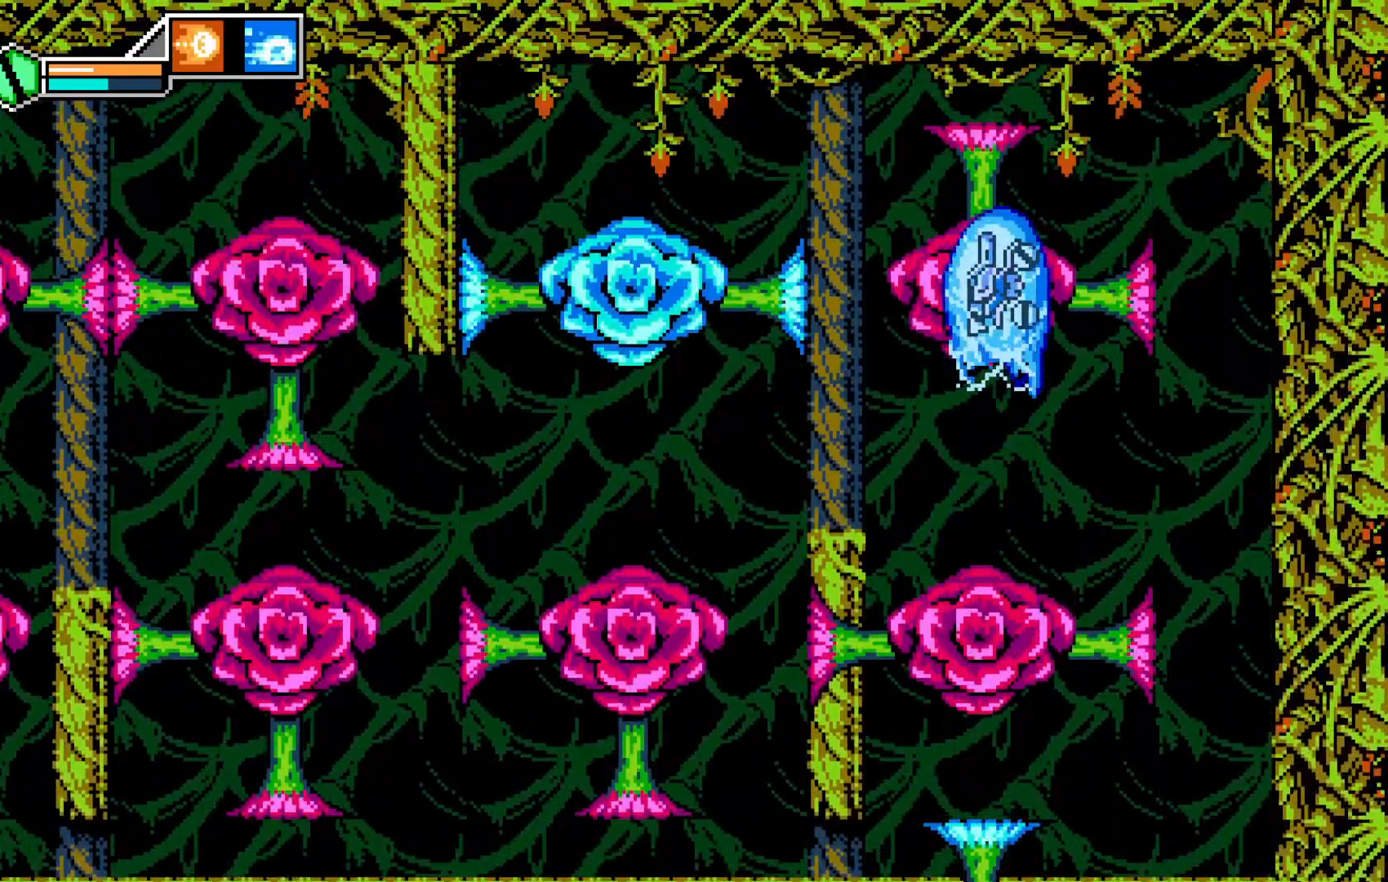
{"buttons": [], "left_stick": "center", "events": []}
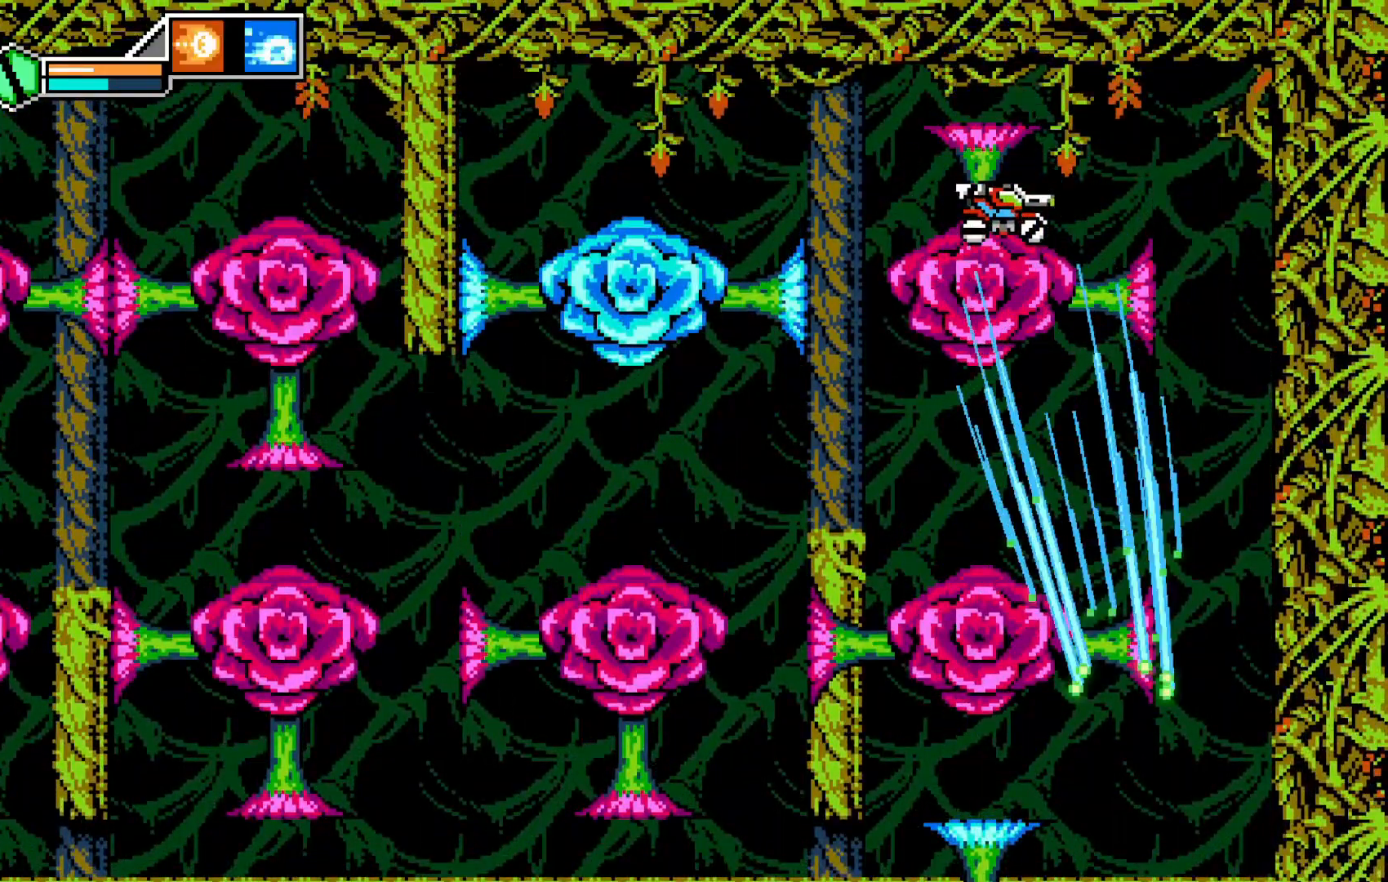
{"buttons": [], "left_stick": "left", "events": [[483, "left_stick", "left"]]}
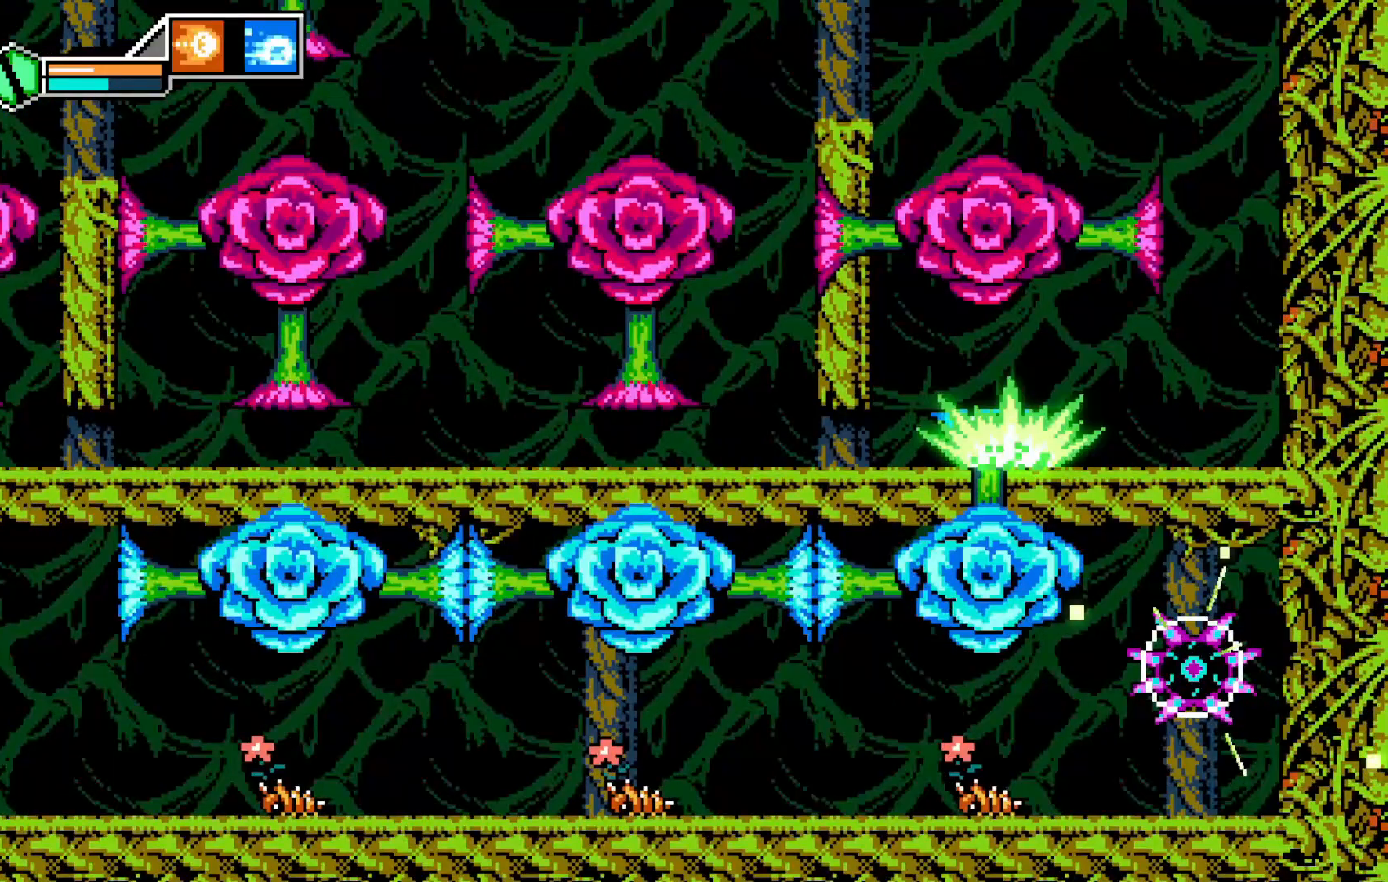
{"buttons": [], "left_stick": "left", "events": []}
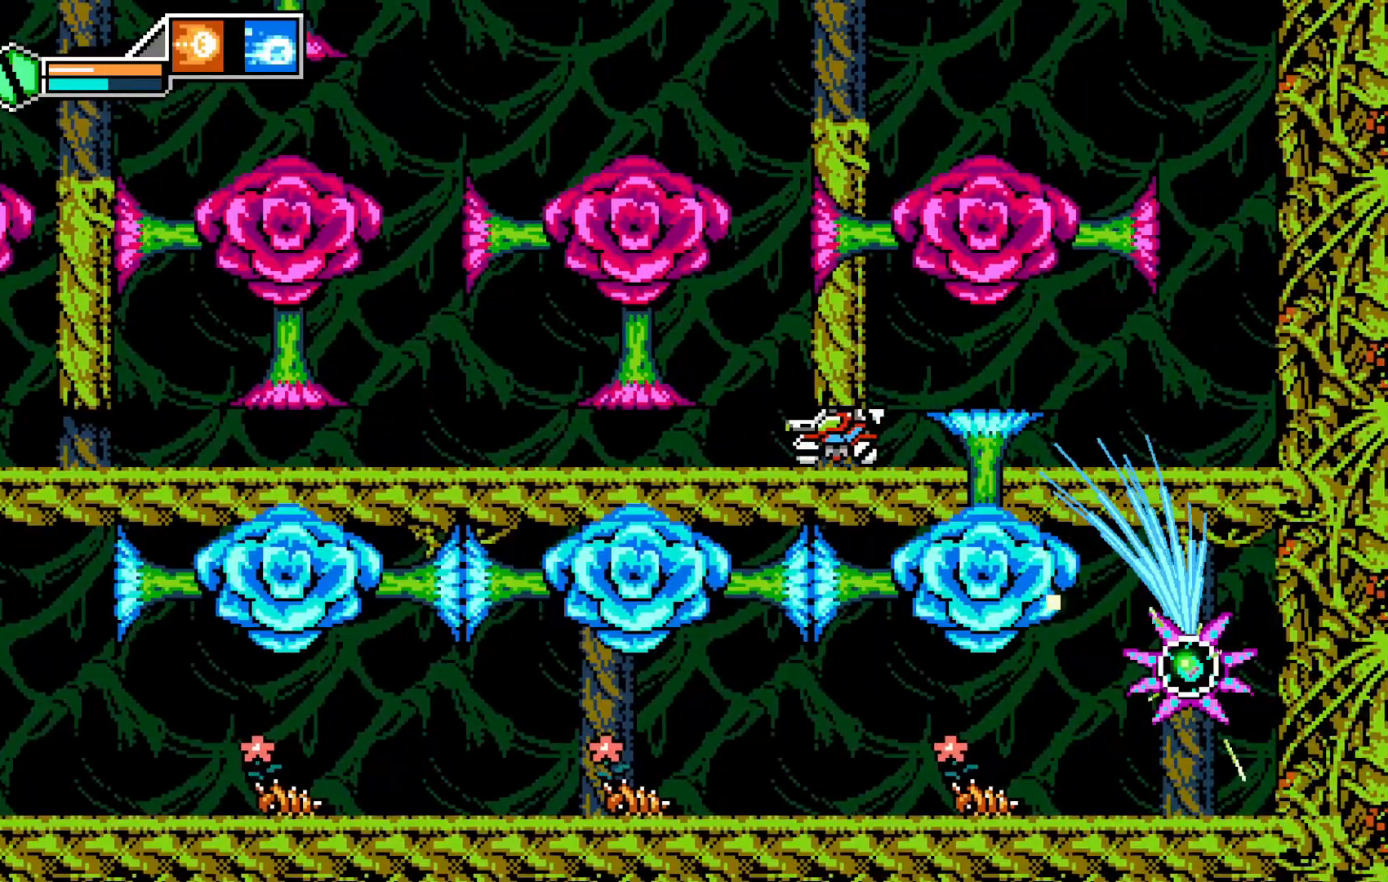
{"buttons": [], "left_stick": "left", "events": []}
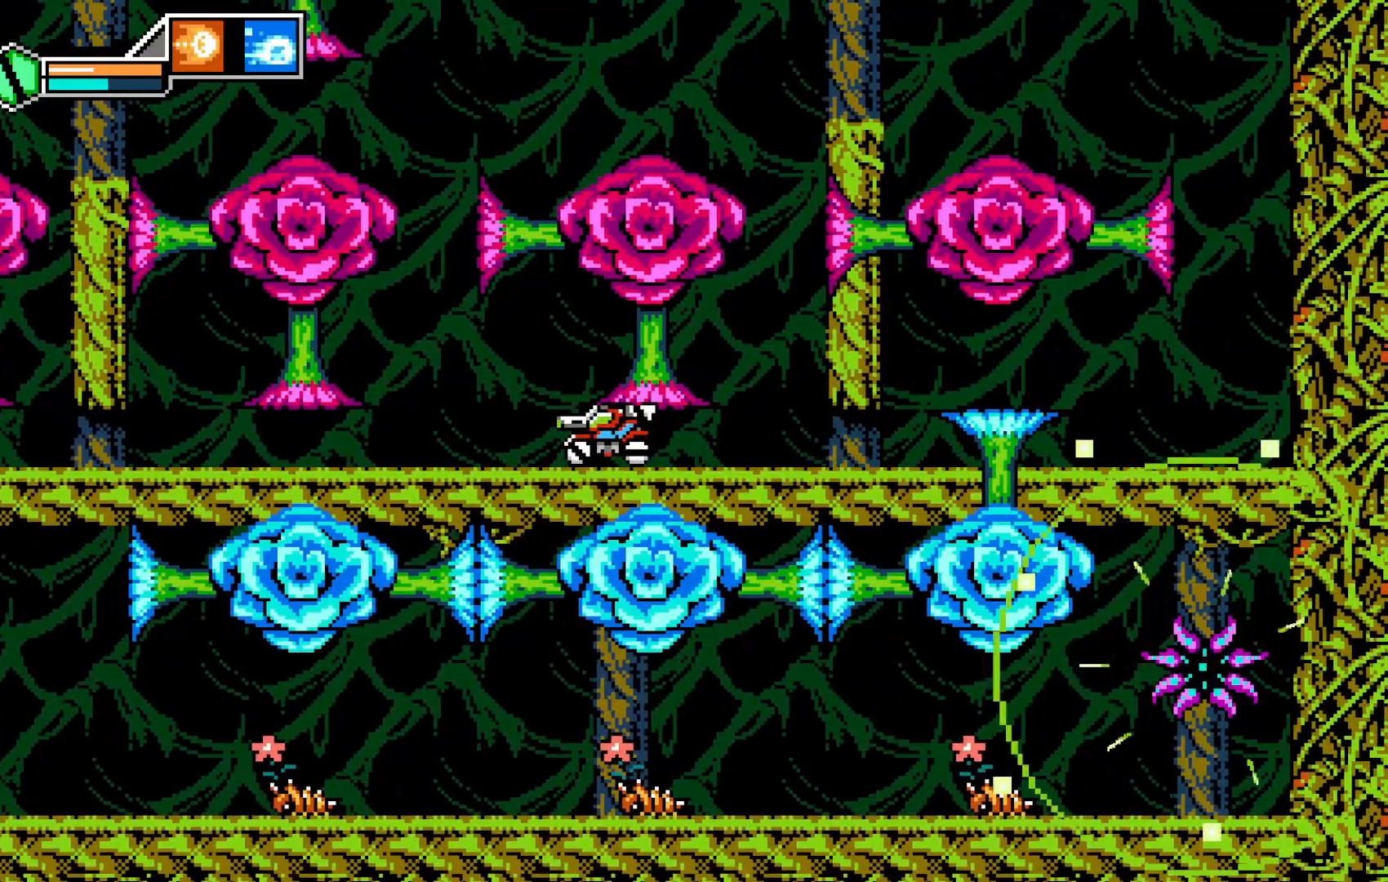
{"buttons": [], "left_stick": "left", "events": [[33, "left_stick", "center"], [117, "left_stick", "right"], [233, "left_stick", "center"], [483, "left_stick", "left"]]}
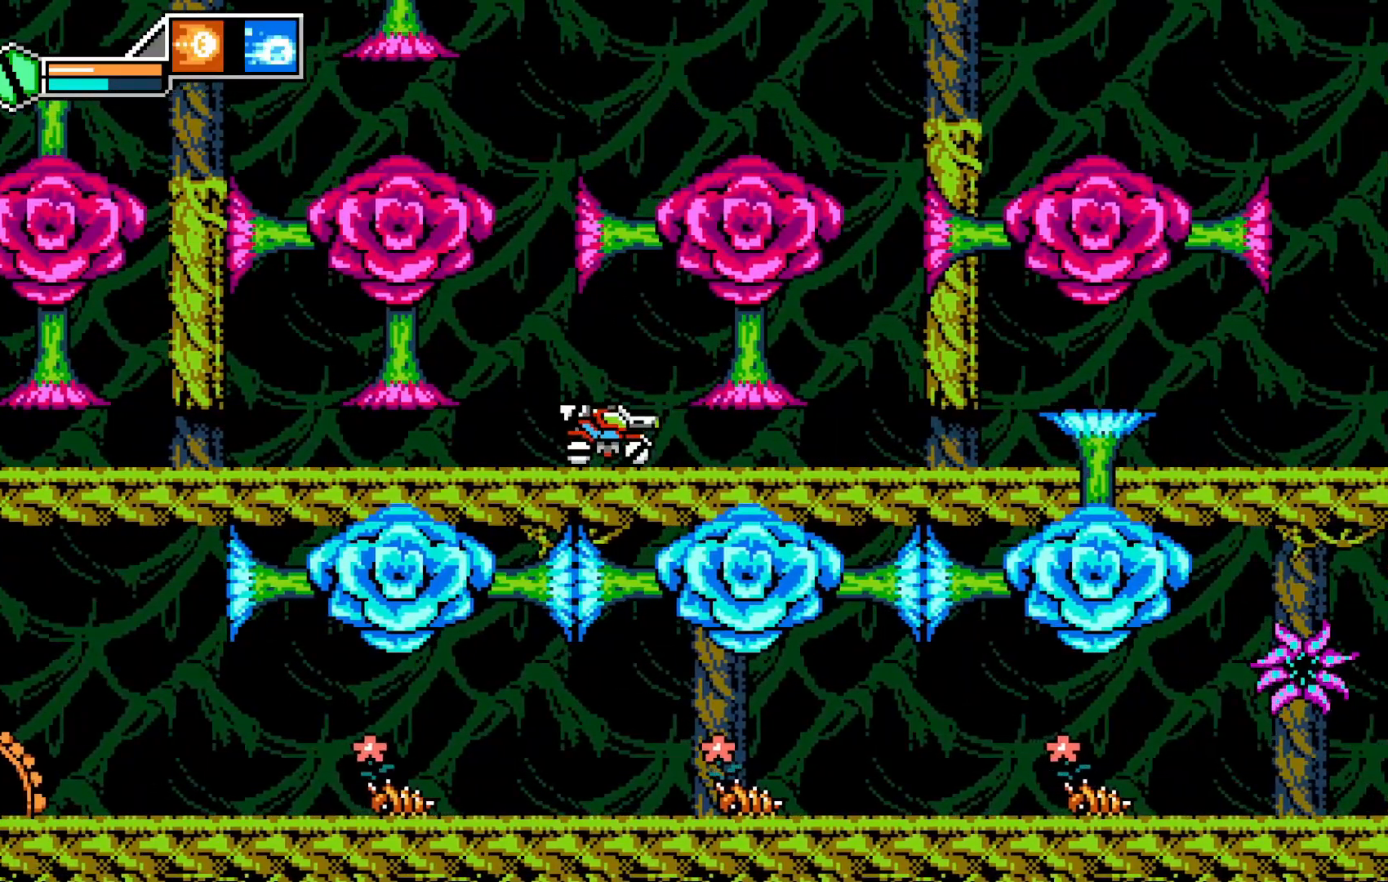
{"buttons": [], "left_stick": "left", "events": []}
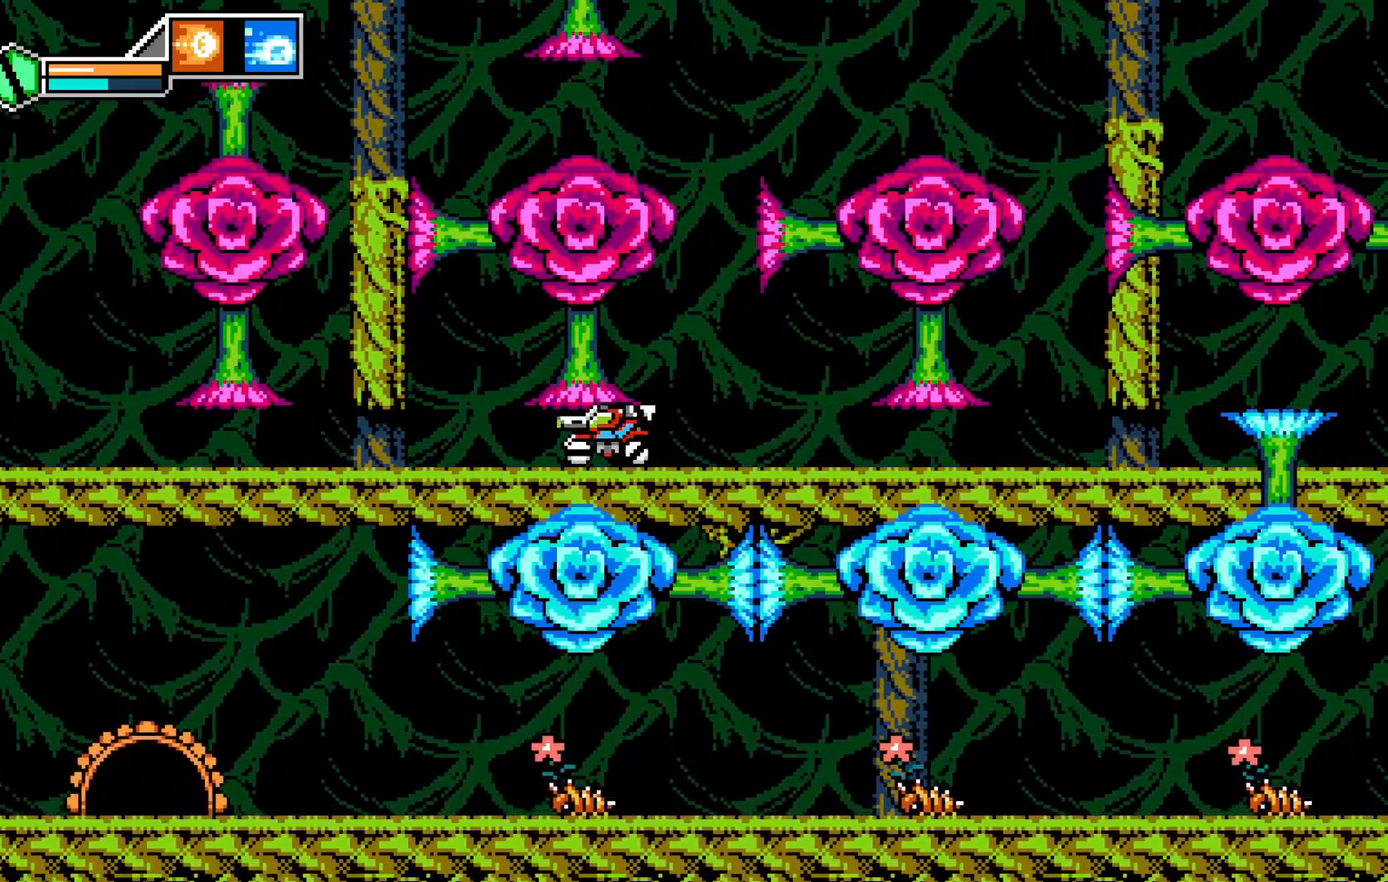
{"buttons": [], "left_stick": "left", "events": []}
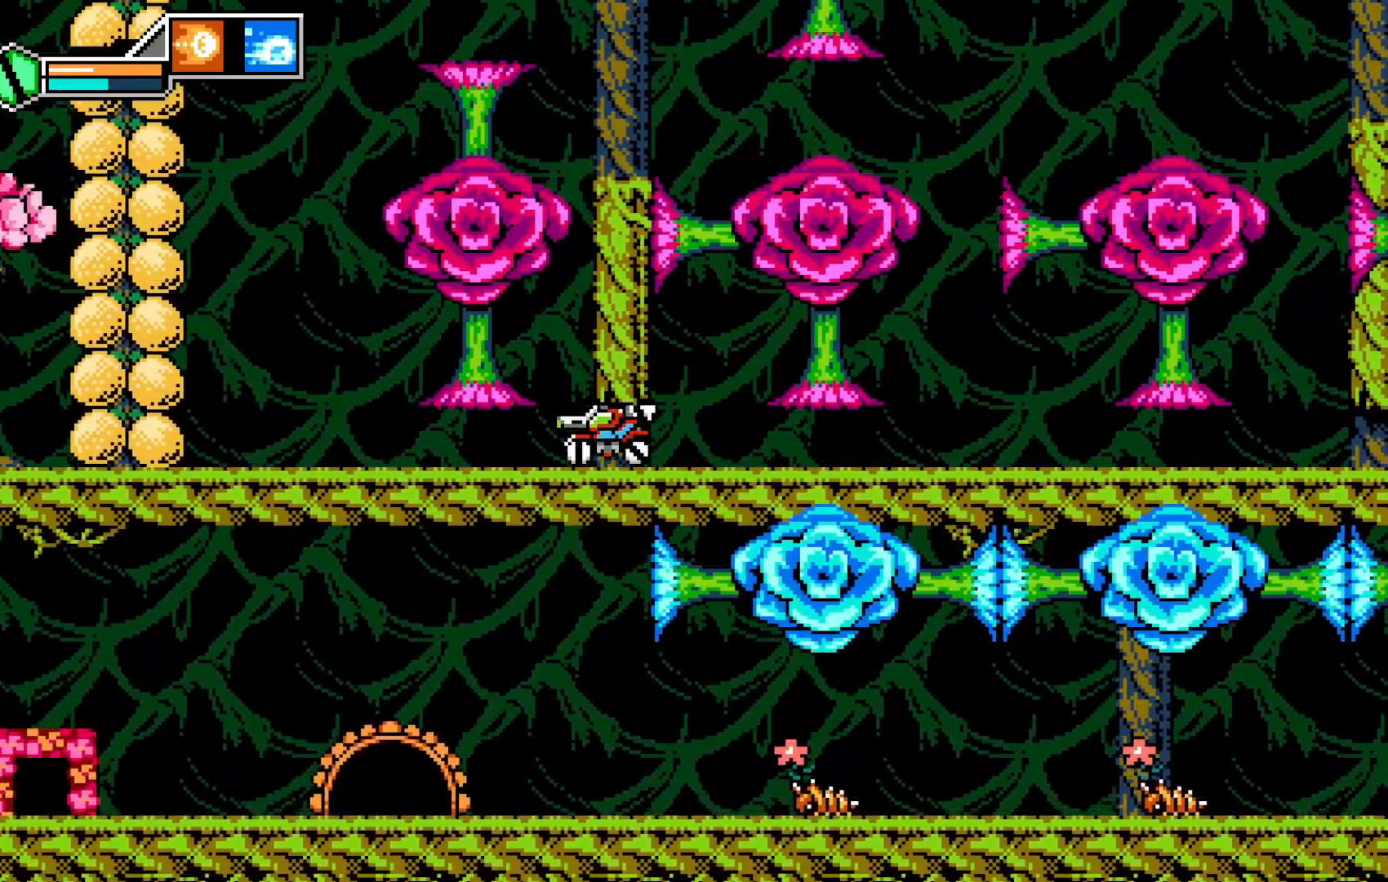
{"buttons": [], "left_stick": "left", "events": [[233, "left_stick", "center"], [433, "left_stick", "left"]]}
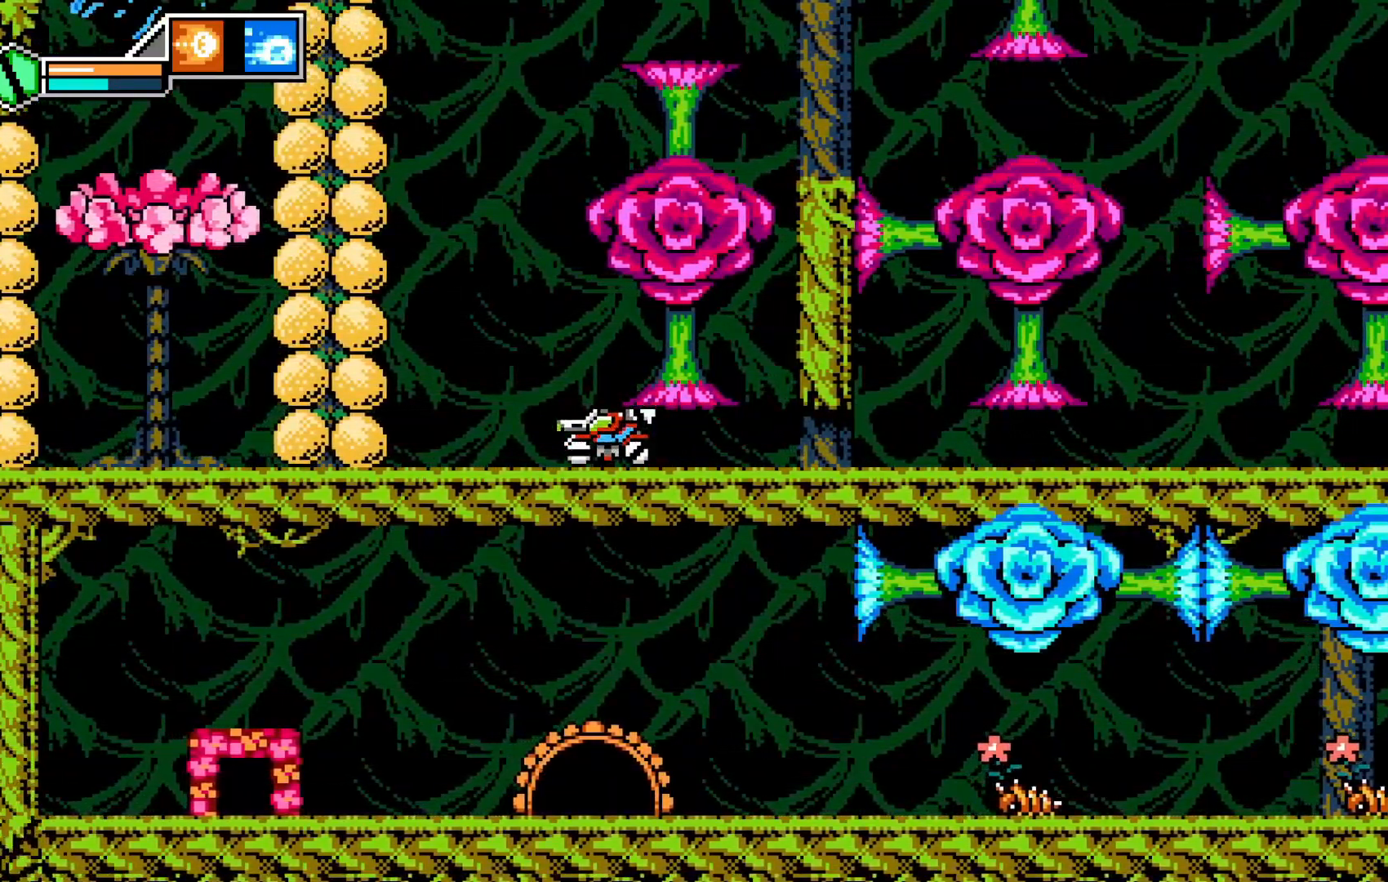
{"buttons": ["A"], "left_stick": "center", "events": [[17, "X", "down"], [83, "X", "up"], [83, "left_stick", "center"], [167, "X", "down"], [233, "X", "up"], [383, "A", "down"]]}
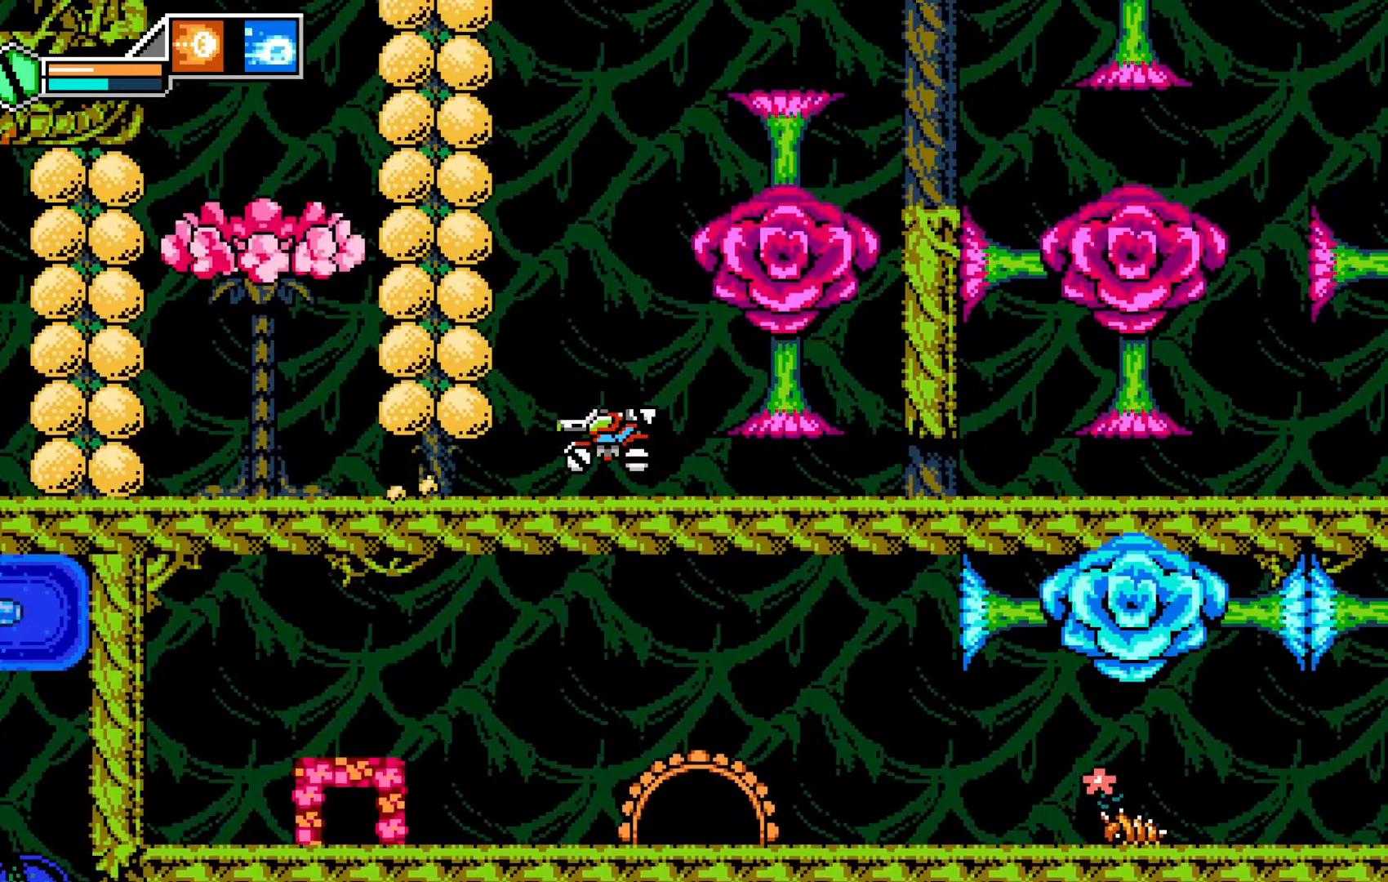
{"buttons": ["X"], "left_stick": "center", "events": [[17, "A", "up"], [67, "left_stick", "left"], [83, "X", "down"], [183, "left_stick", "center"], [217, "X", "up"], [283, "X", "down"], [367, "X", "up"], [433, "X", "down"]]}
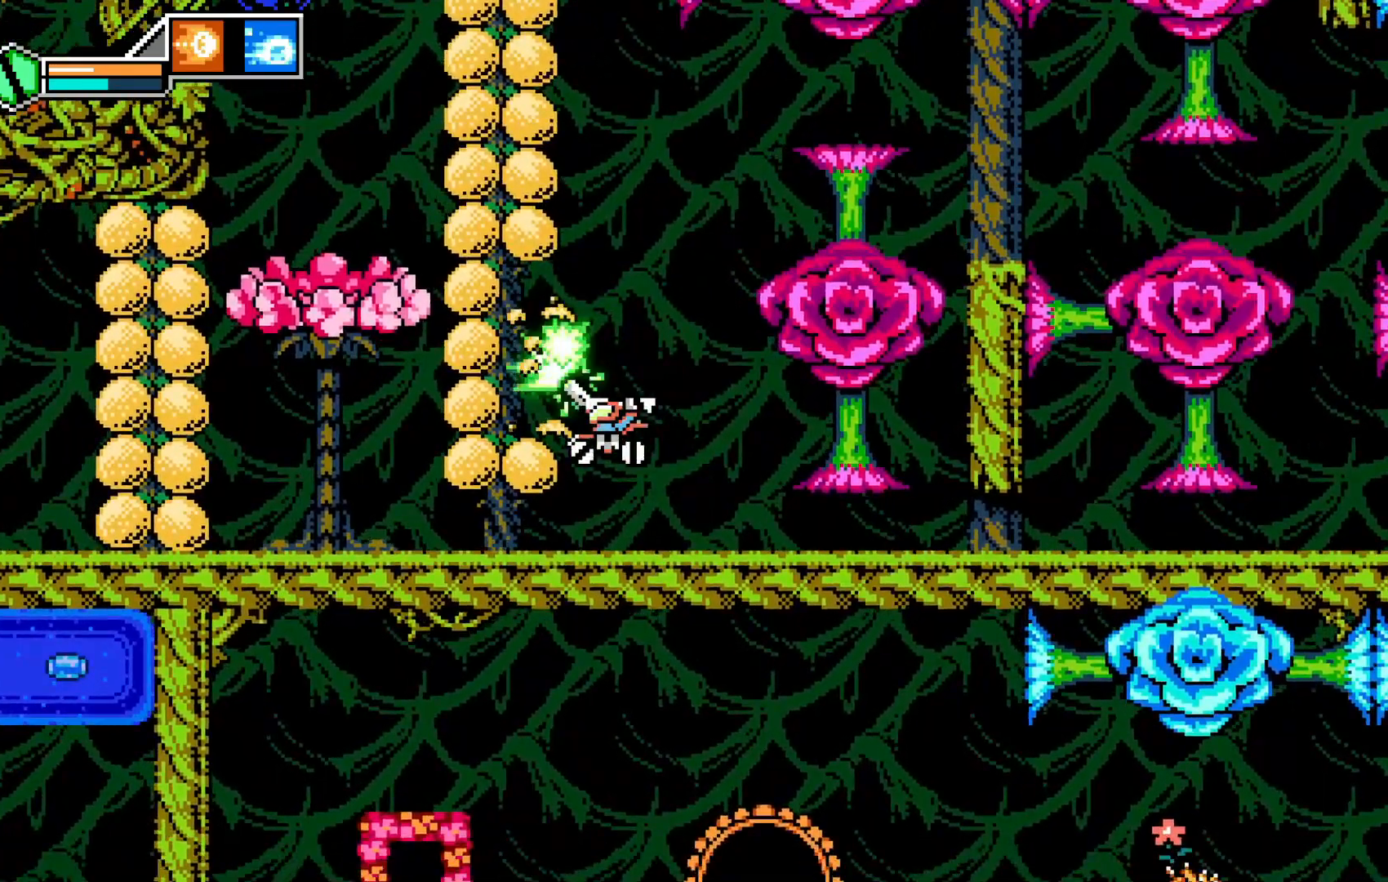
{"buttons": ["A"], "left_stick": "center", "events": [[17, "X", "up"], [67, "X", "down"], [133, "X", "up"], [183, "X", "down"], [283, "X", "up"], [383, "A", "down"]]}
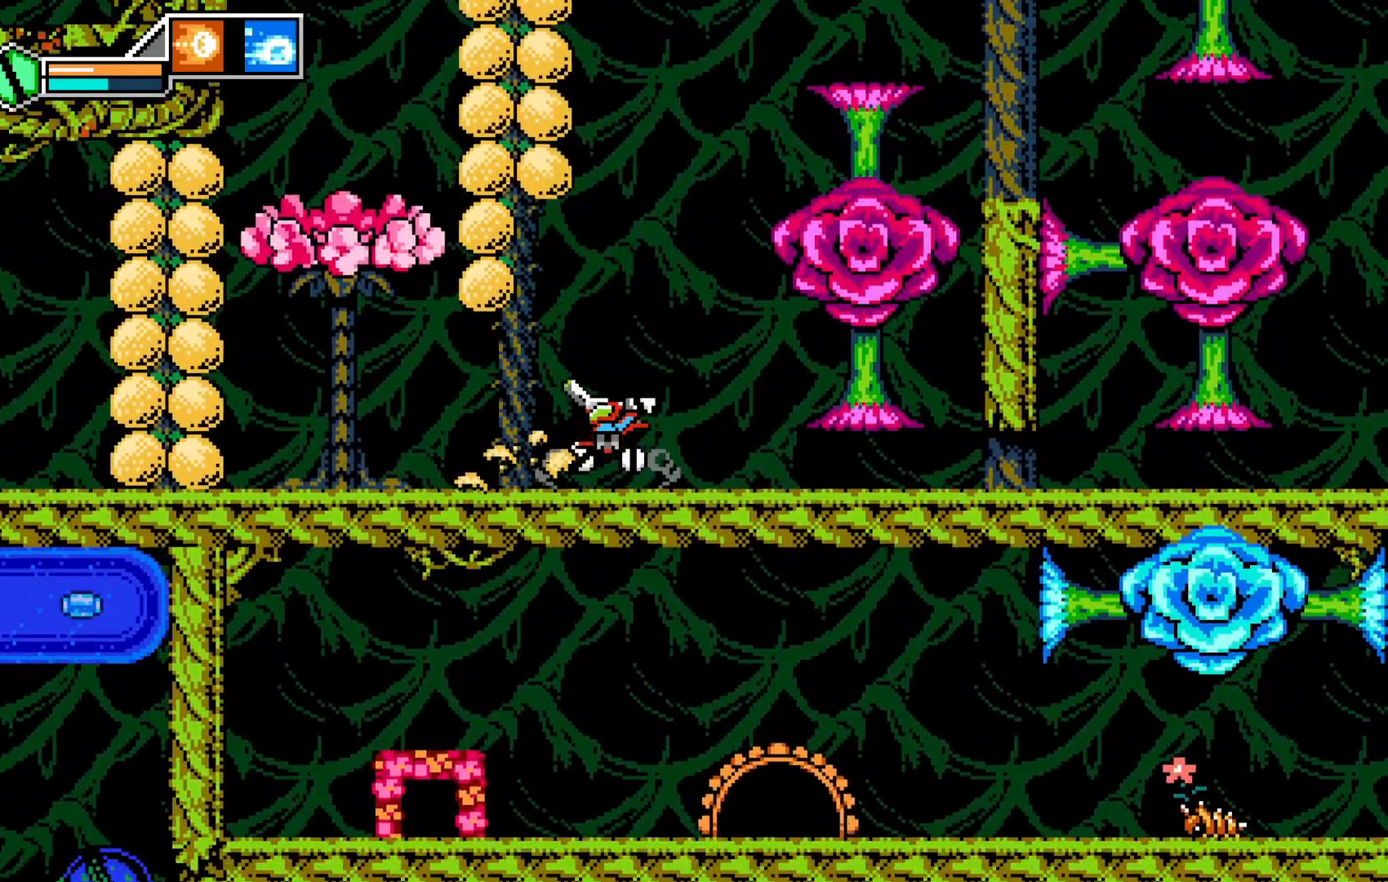
{"buttons": ["X", "Y"], "left_stick": "center", "events": [[67, "X", "down"], [233, "A", "up"], [267, "X", "up"], [317, "X", "down"], [417, "X", "up"], [467, "X", "down"], [500, "Y", "down"]]}
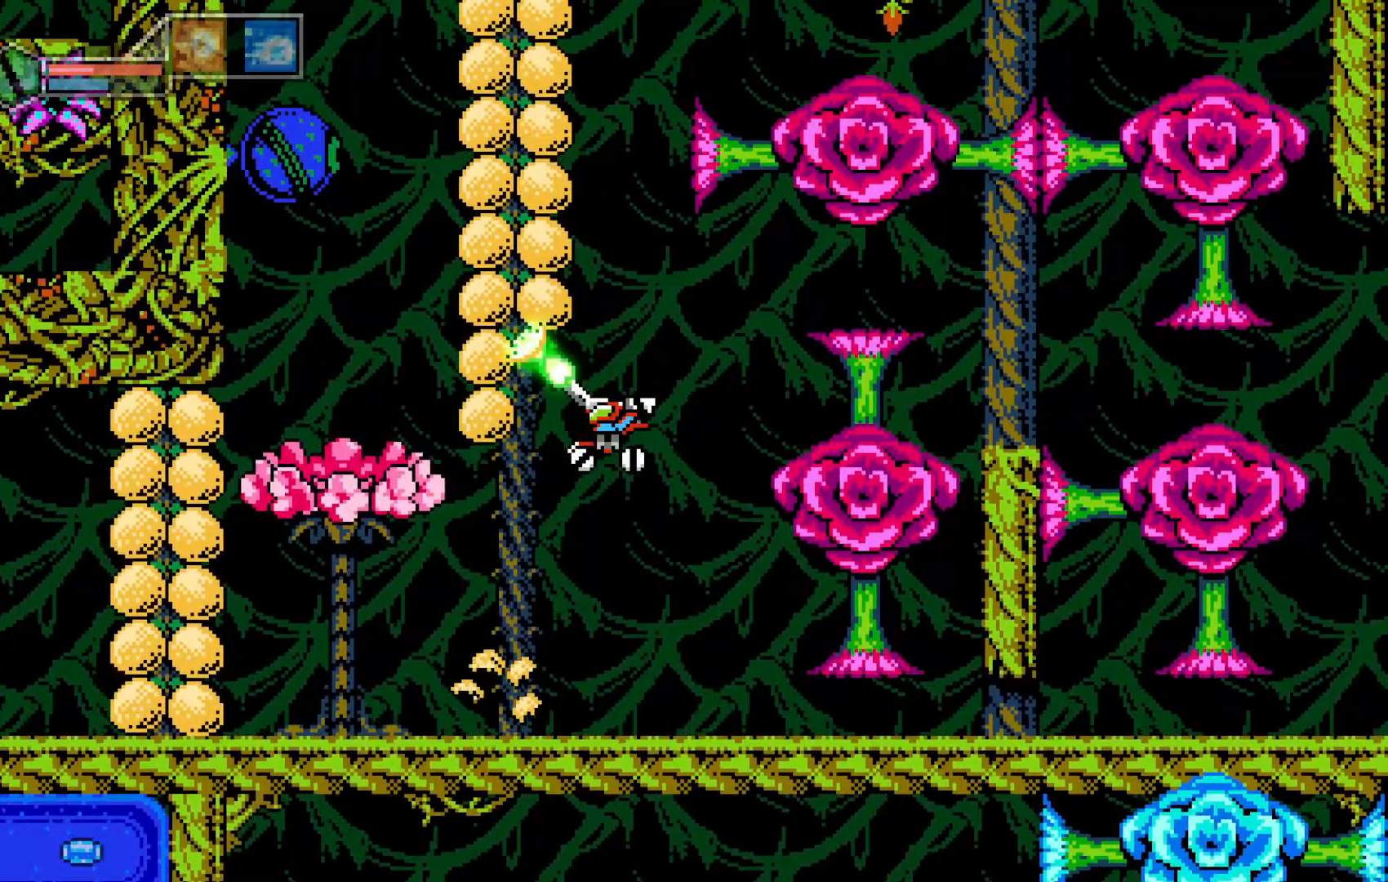
{"buttons": [], "left_stick": "center", "events": [[33, "X", "up"], [83, "X", "down"], [83, "Y", "up"], [183, "X", "up"], [233, "X", "down"], [233, "left_stick", "left"], [333, "X", "up"], [383, "X", "down"], [383, "left_stick", "center"], [483, "X", "up"]]}
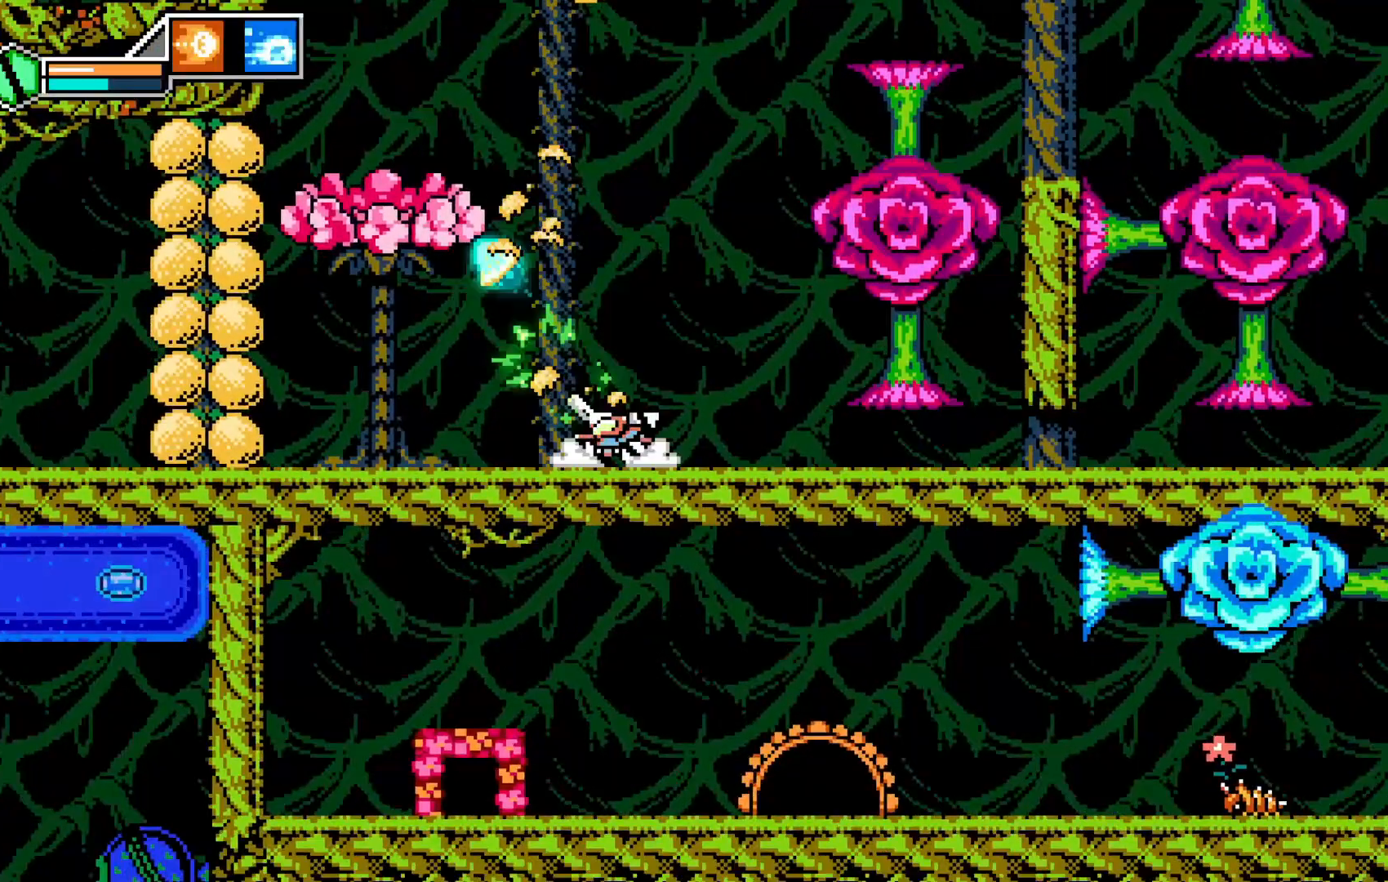
{"buttons": ["A"], "left_stick": "center", "events": [[133, "A", "down"], [283, "left_stick", "left"], [467, "left_stick", "center"]]}
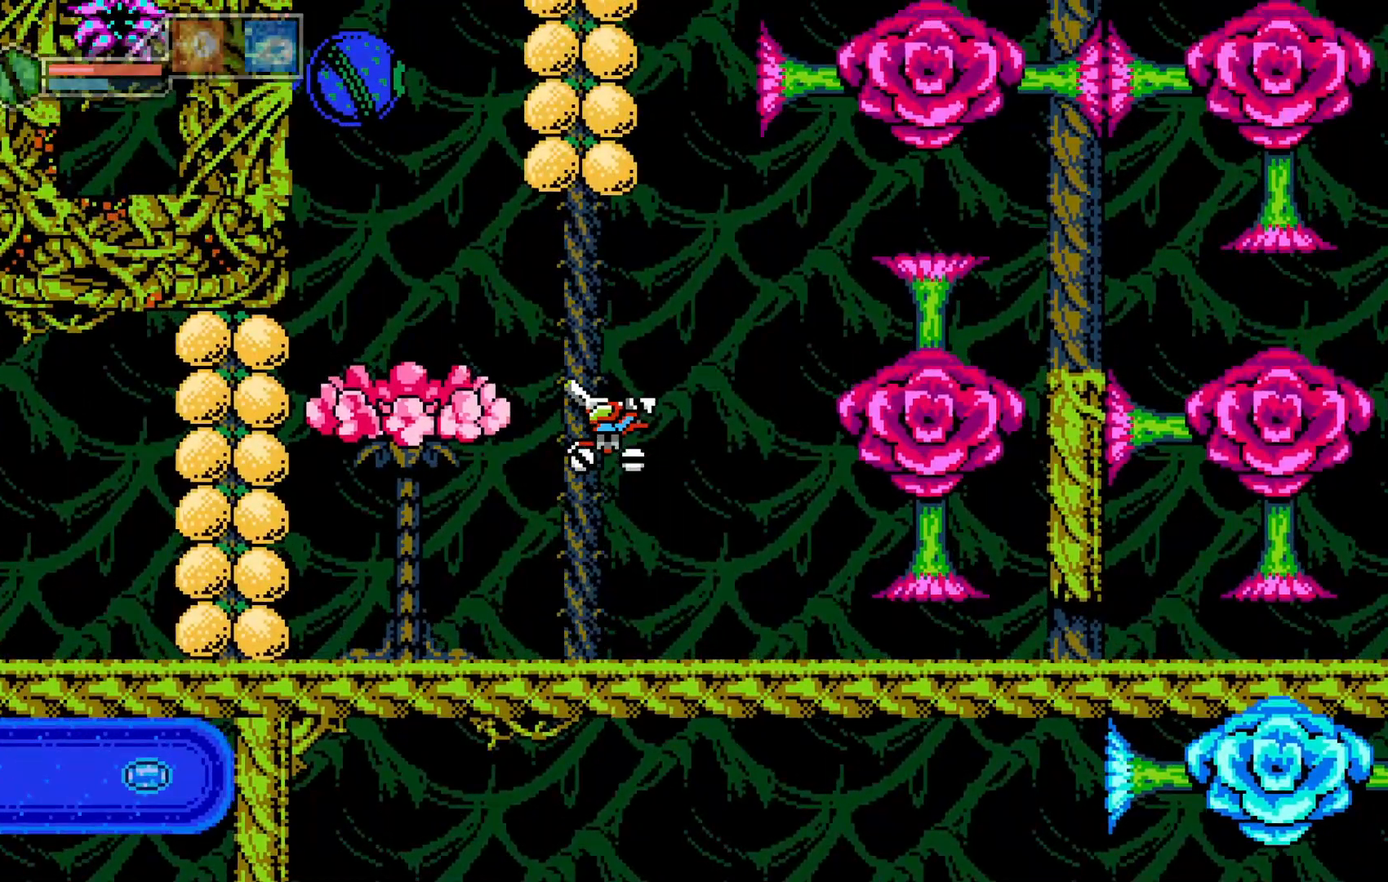
{"buttons": [], "left_stick": "center"}
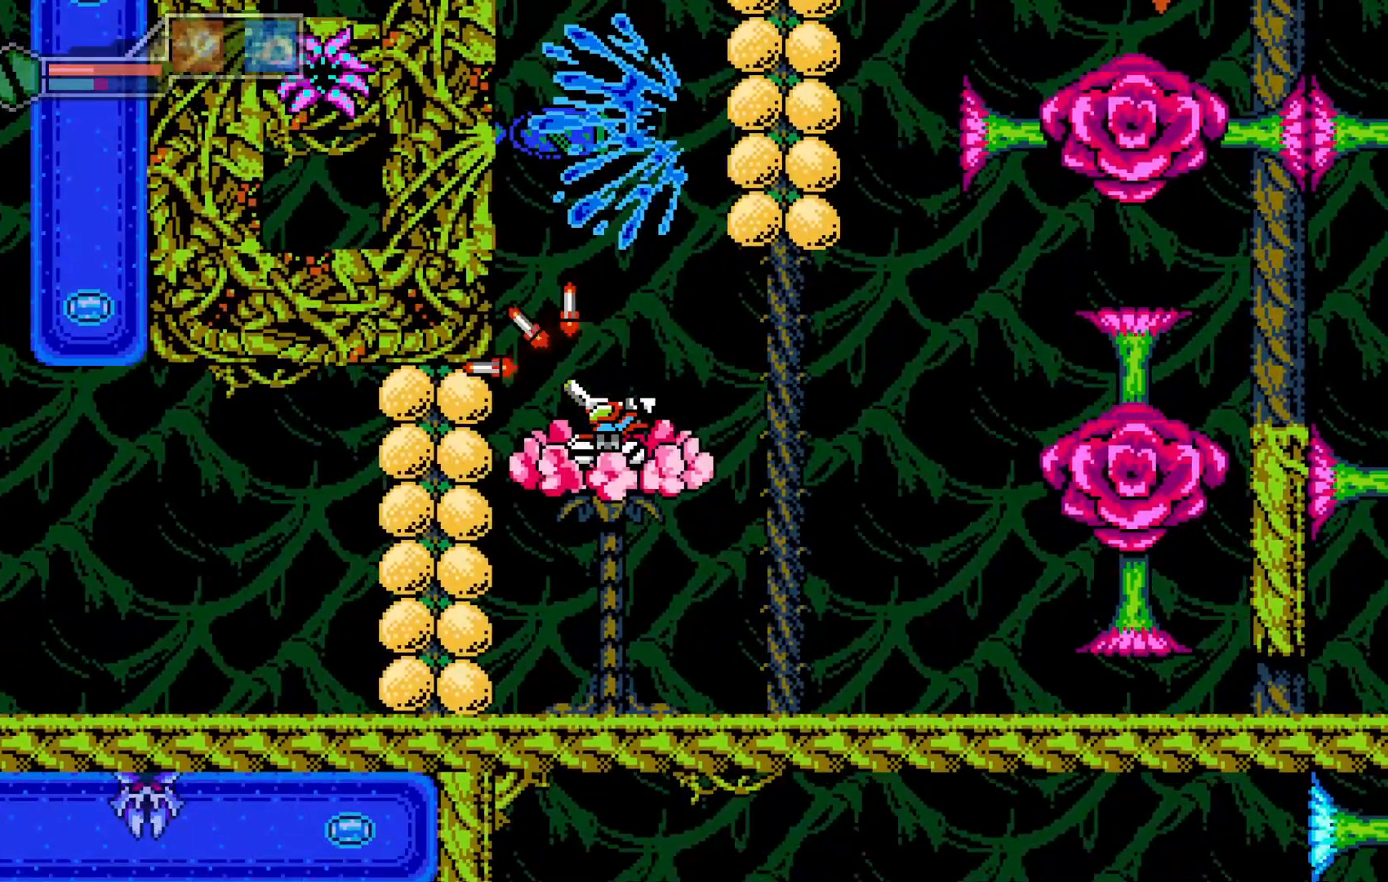
{"buttons": [], "left_stick": "center", "events": []}
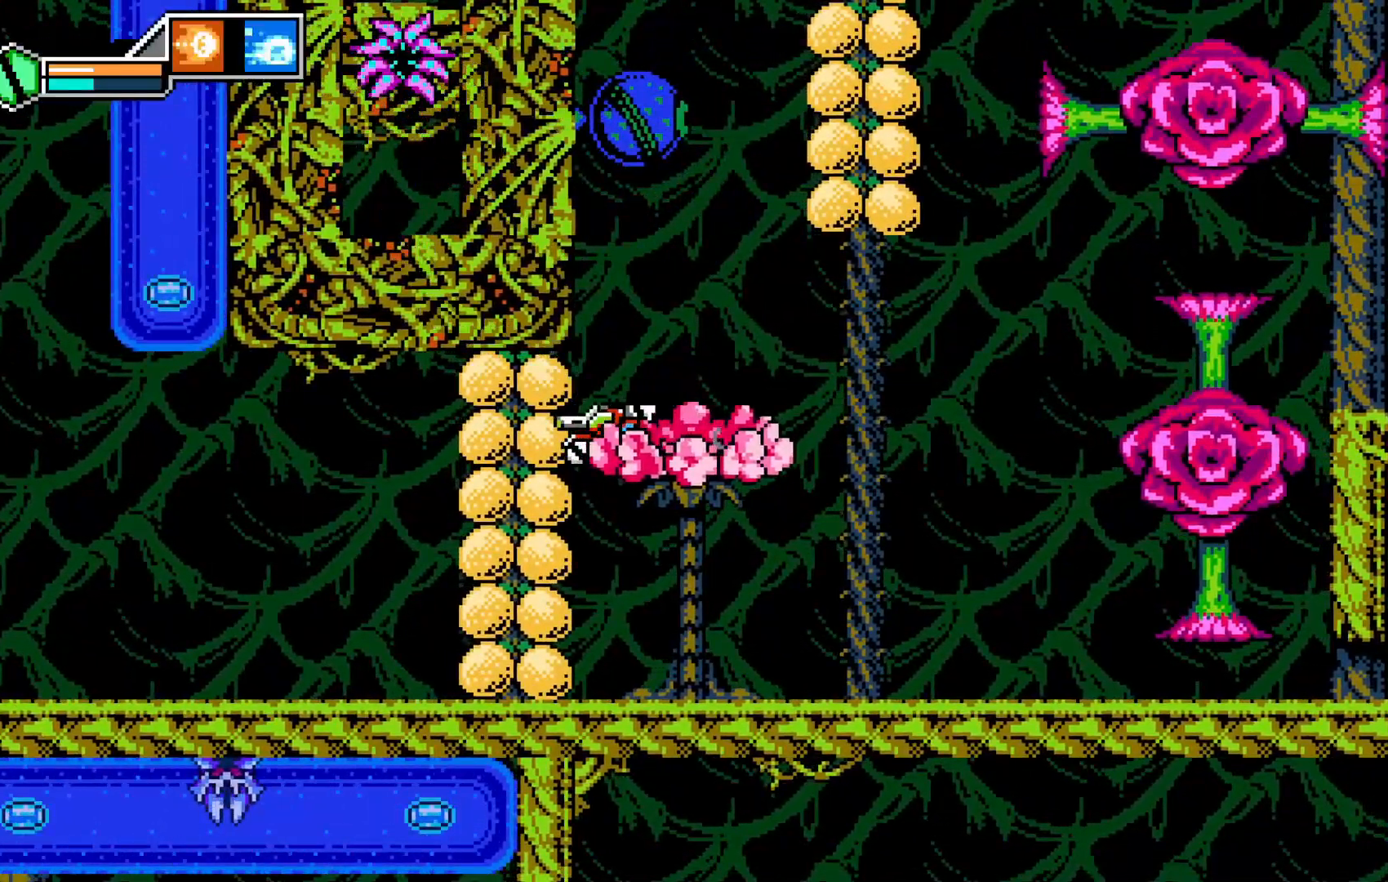
{"buttons": ["SELECT"], "left_stick": "center", "events": [[483, "SELECT", "down"]]}
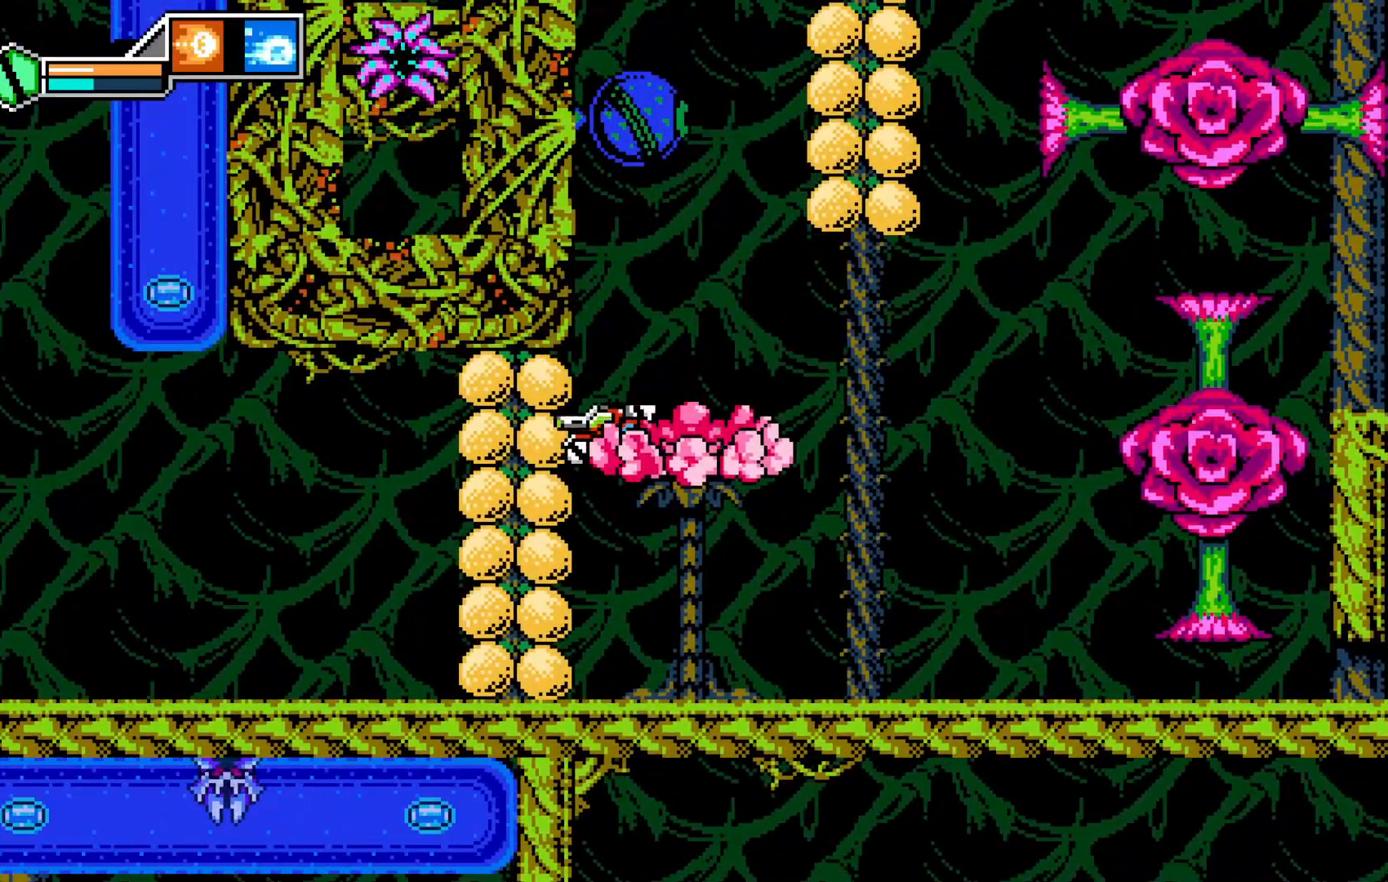
{"buttons": ["X"], "left_stick": "center", "events": [[117, "SELECT", "up"], [317, "X", "down"]]}
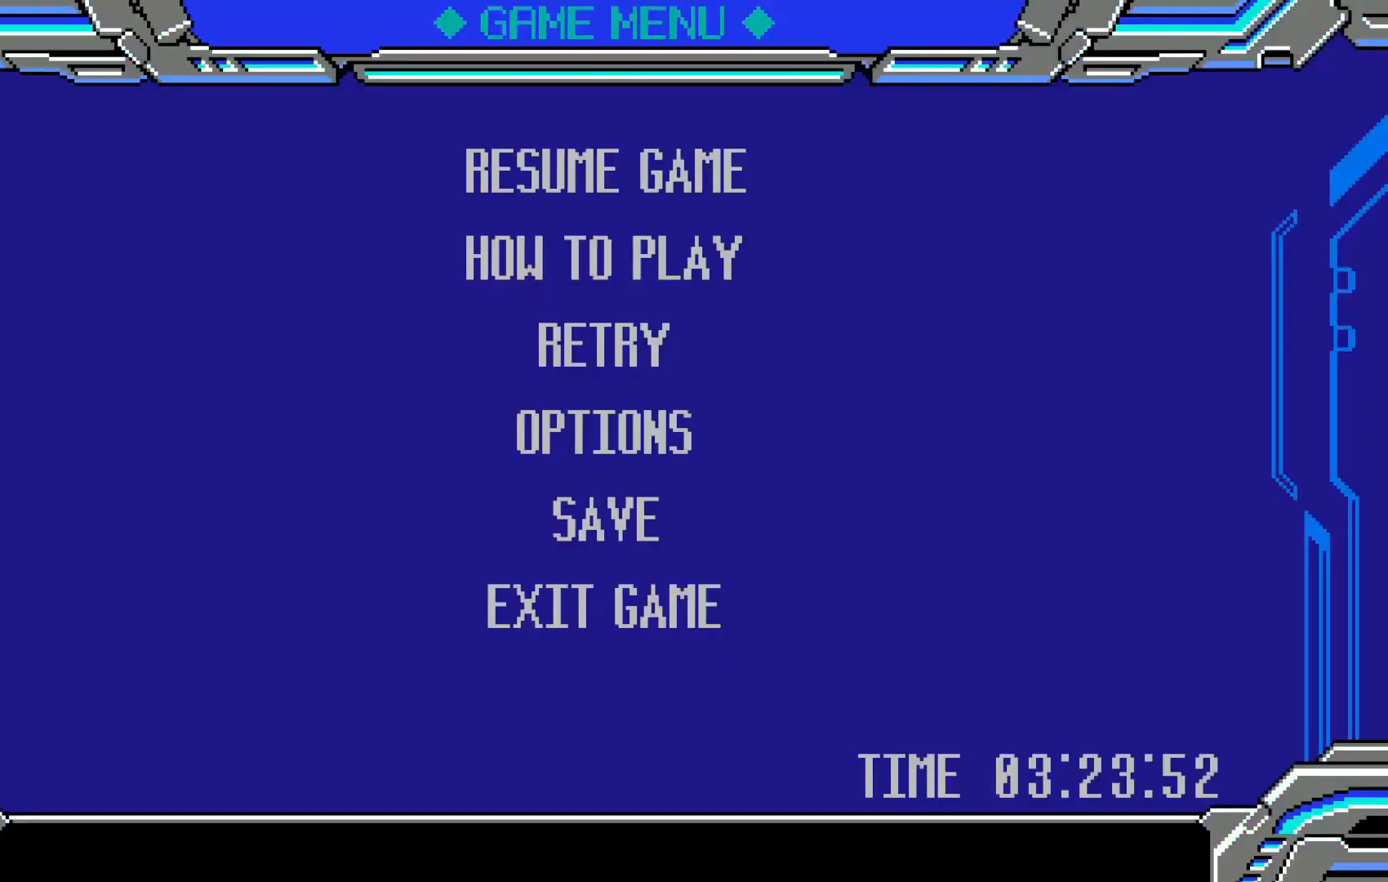
{"buttons": ["X"], "left_stick": "down", "events": [[83, "left_stick", "down"], [183, "left_stick", "center"], [283, "left_stick", "down"], [417, "left_stick", "center"], [483, "left_stick", "down"]]}
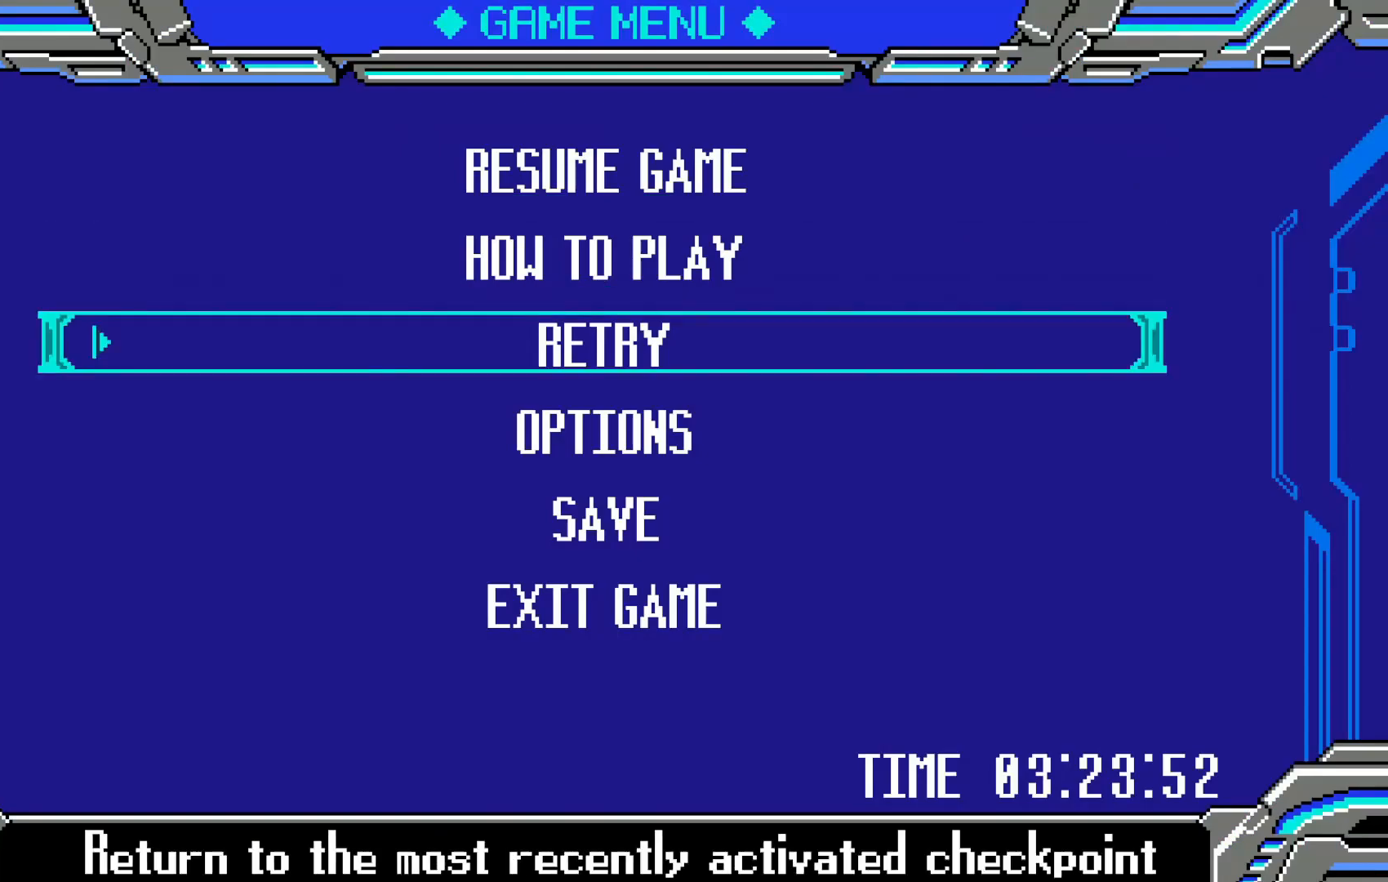
{"buttons": ["X"], "left_stick": "right", "events": [[83, "left_stick", "center"], [133, "A", "down"], [217, "A", "up"], [467, "left_stick", "right"]]}